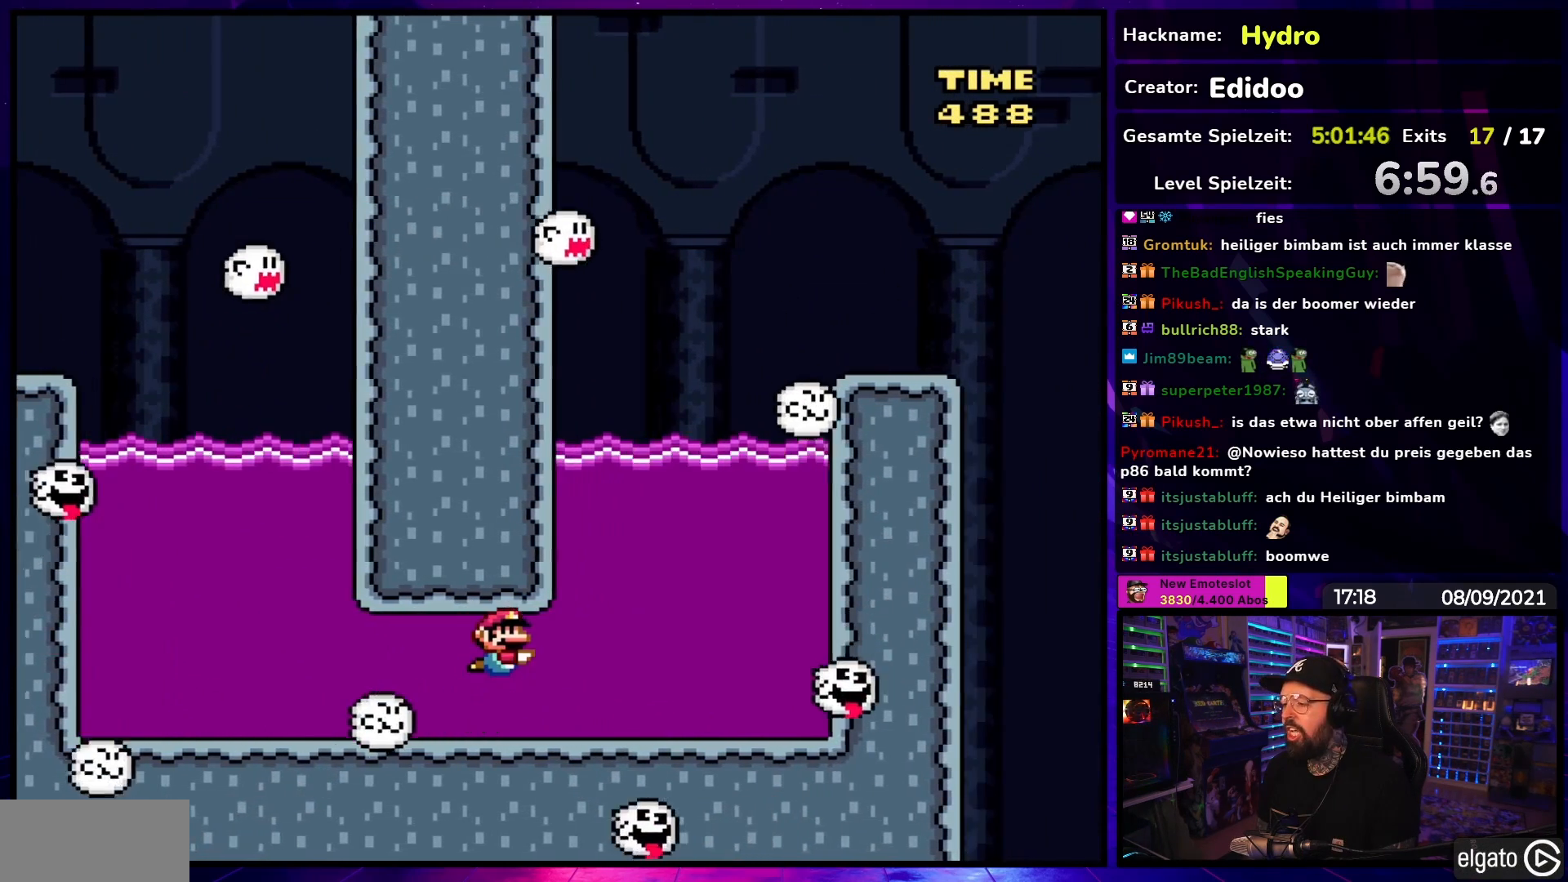
Gameplay with a controller (Nintendo layout); each line is a JSON object with the inputs held at the frame after it. "events" lists button and stick changes between this image and that frame as [ms after this image, input, new state], when the widget could be followed in between. Not read: L3 R3.
{"buttons": ["Y"], "events": [[350, "B", "down"], [400, "B", "up"], [500, "DPAD_LEFT", "up"]]}
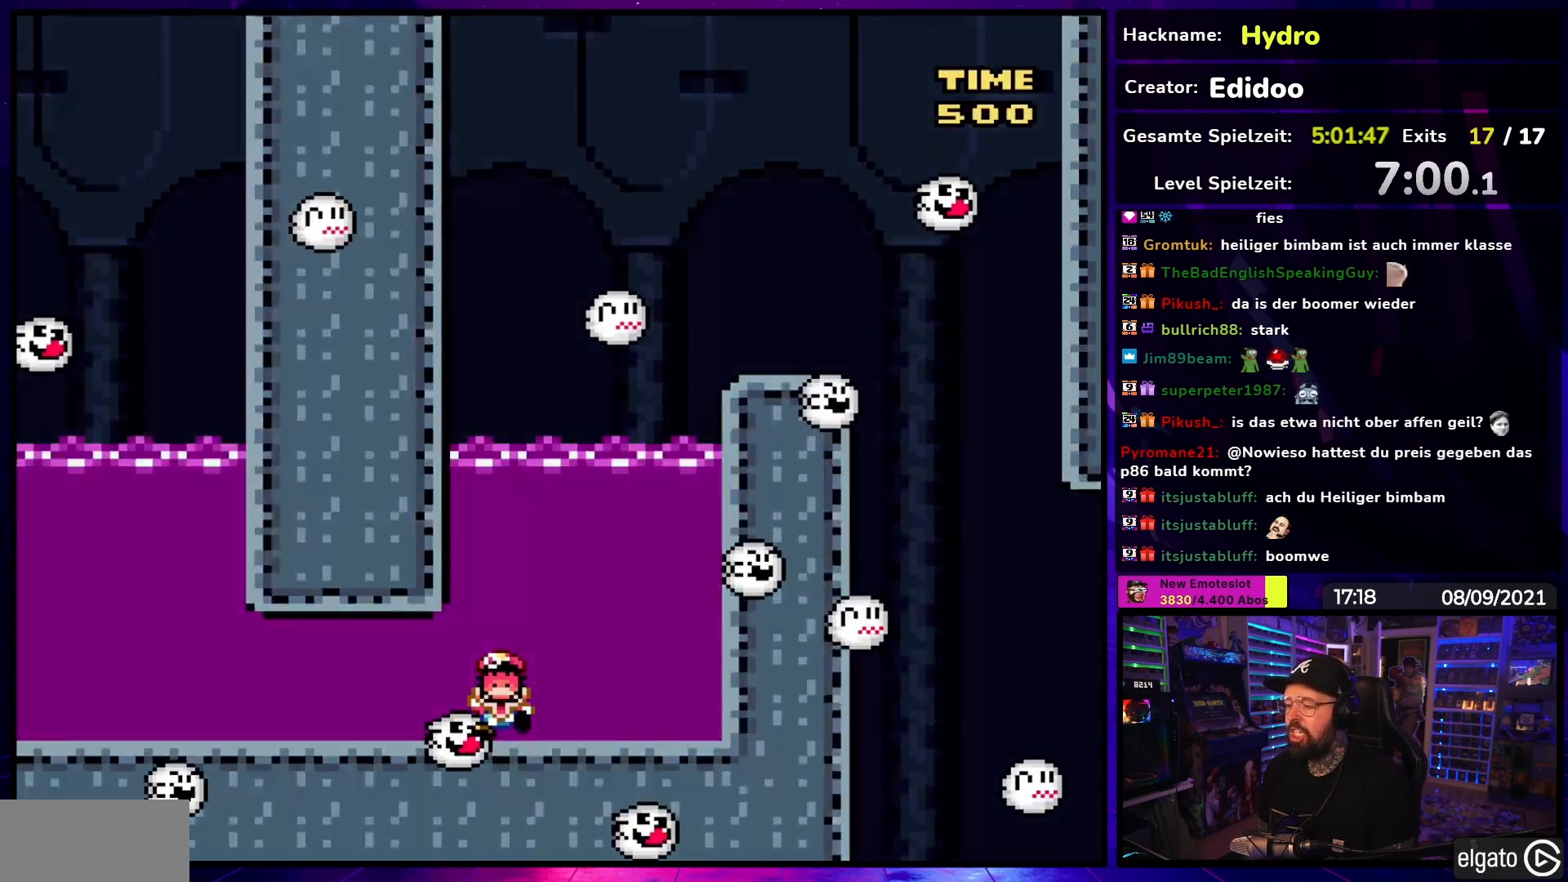
{"buttons": [], "events": [[367, "Y", "up"]]}
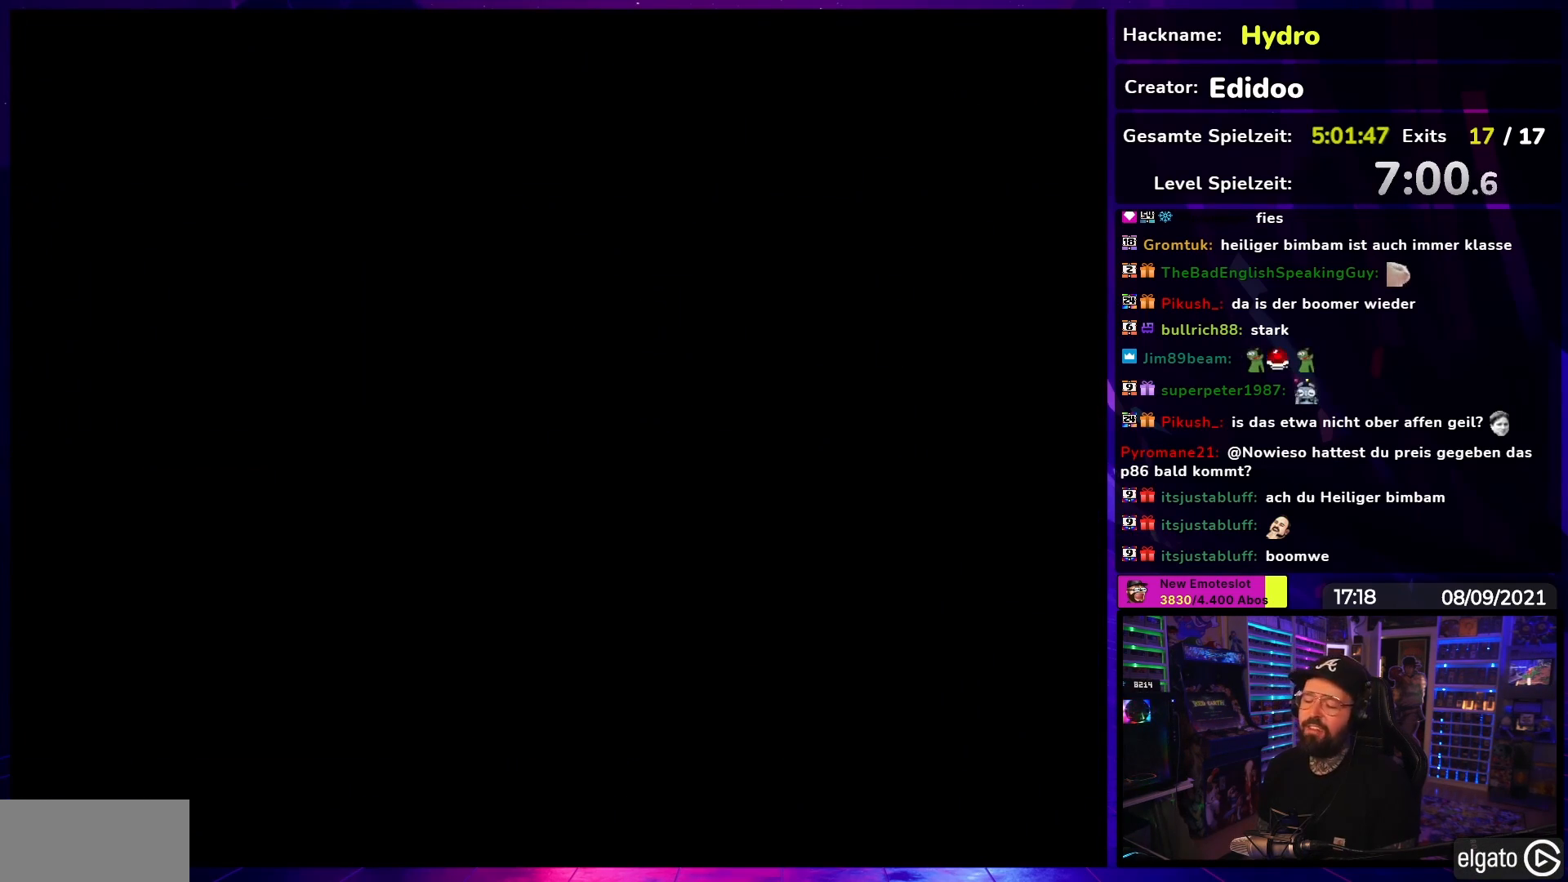
{"buttons": ["Y"], "events": [[350, "Y", "down"]]}
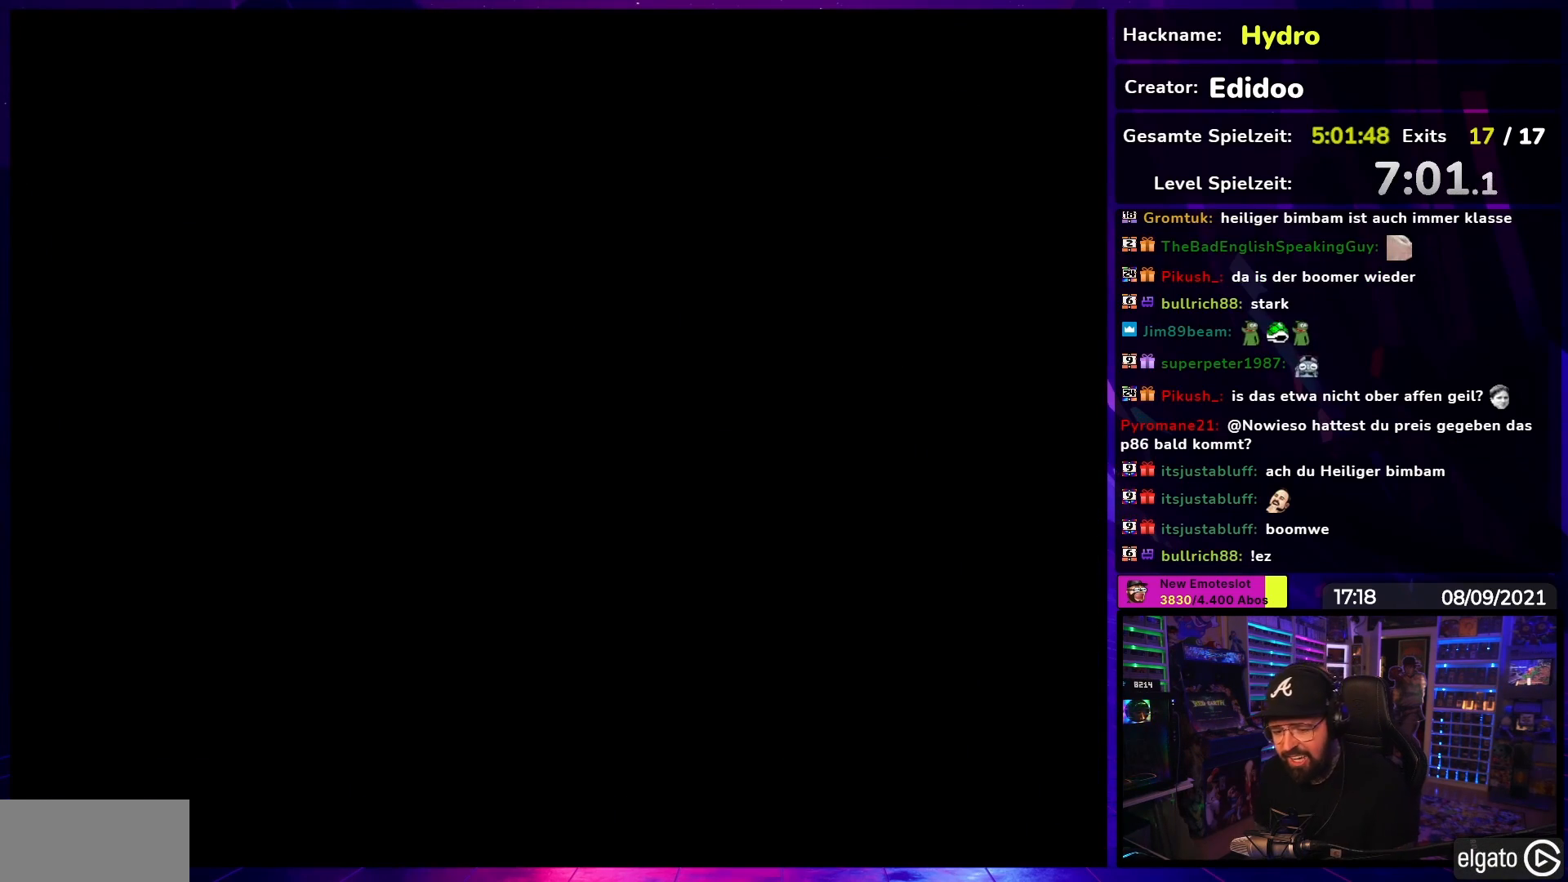
{"buttons": ["Y"], "events": [[50, "B", "down"], [50, "Y", "up"], [67, "B", "up"], [67, "Y", "down"]]}
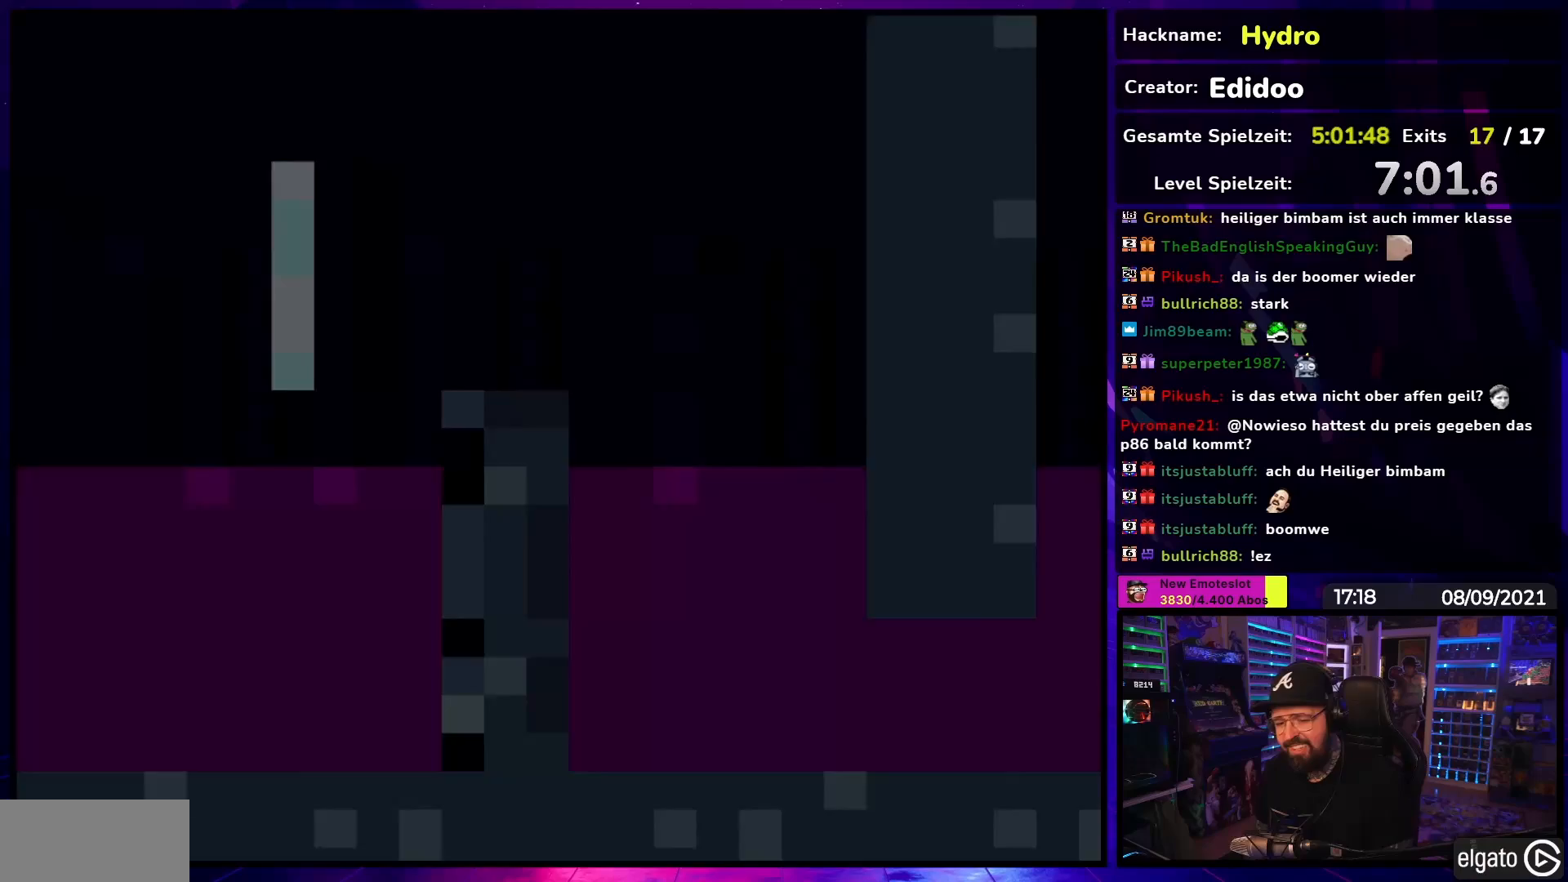
{"buttons": ["Y", "DPAD_LEFT"], "events": [[417, "DPAD_LEFT", "down"]]}
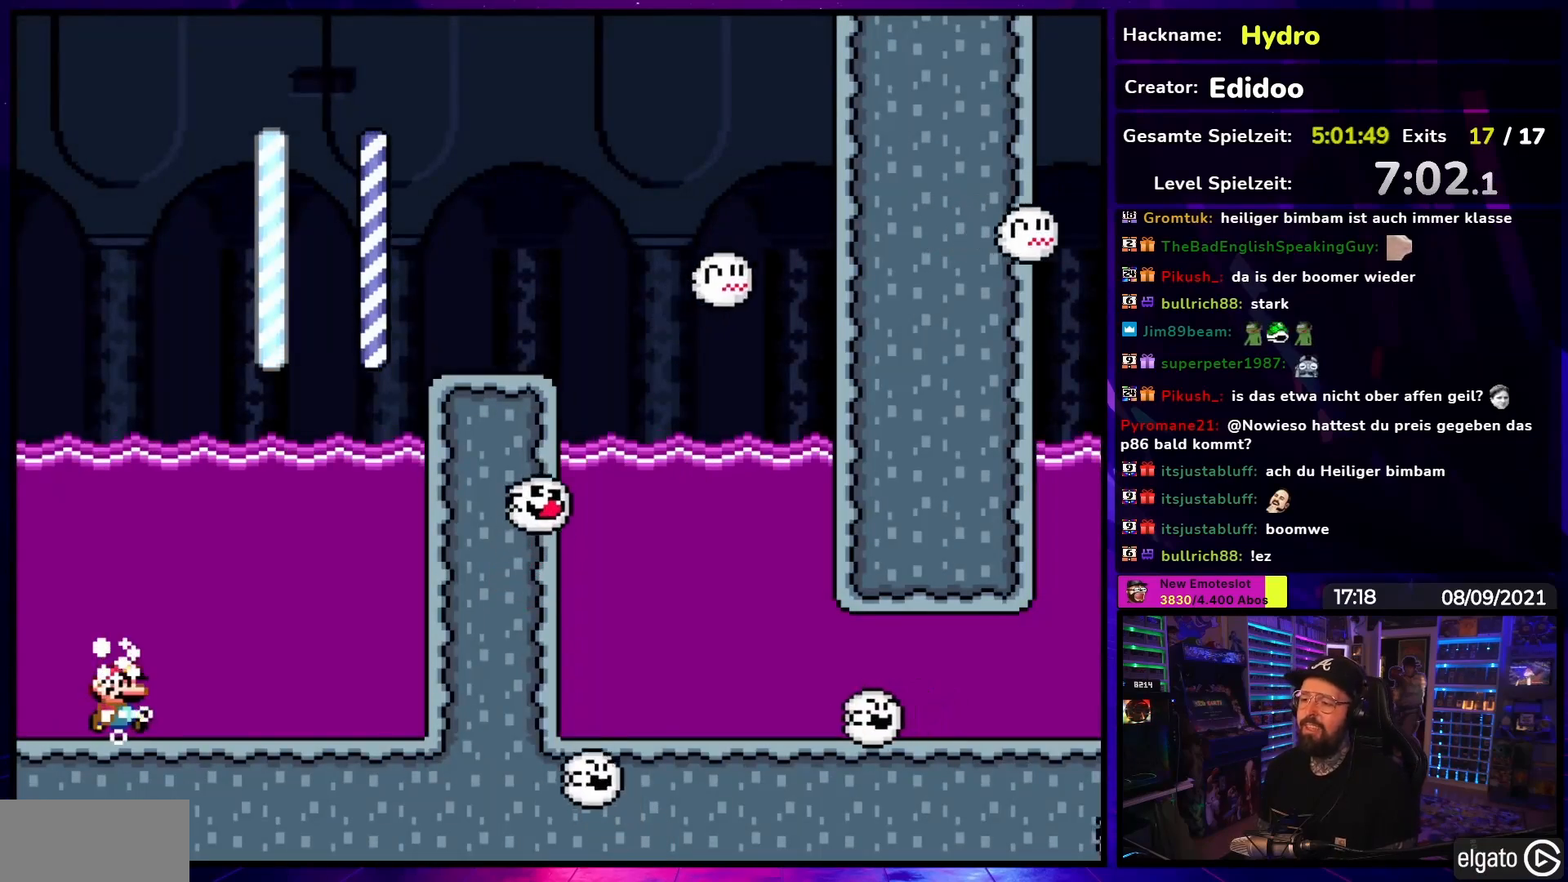
{"buttons": ["B", "Y", "DPAD_UP", "DPAD_LEFT"], "events": [[183, "DPAD_UP", "down"], [217, "DPAD_LEFT", "up"], [267, "DPAD_LEFT", "down"], [283, "B", "down"]]}
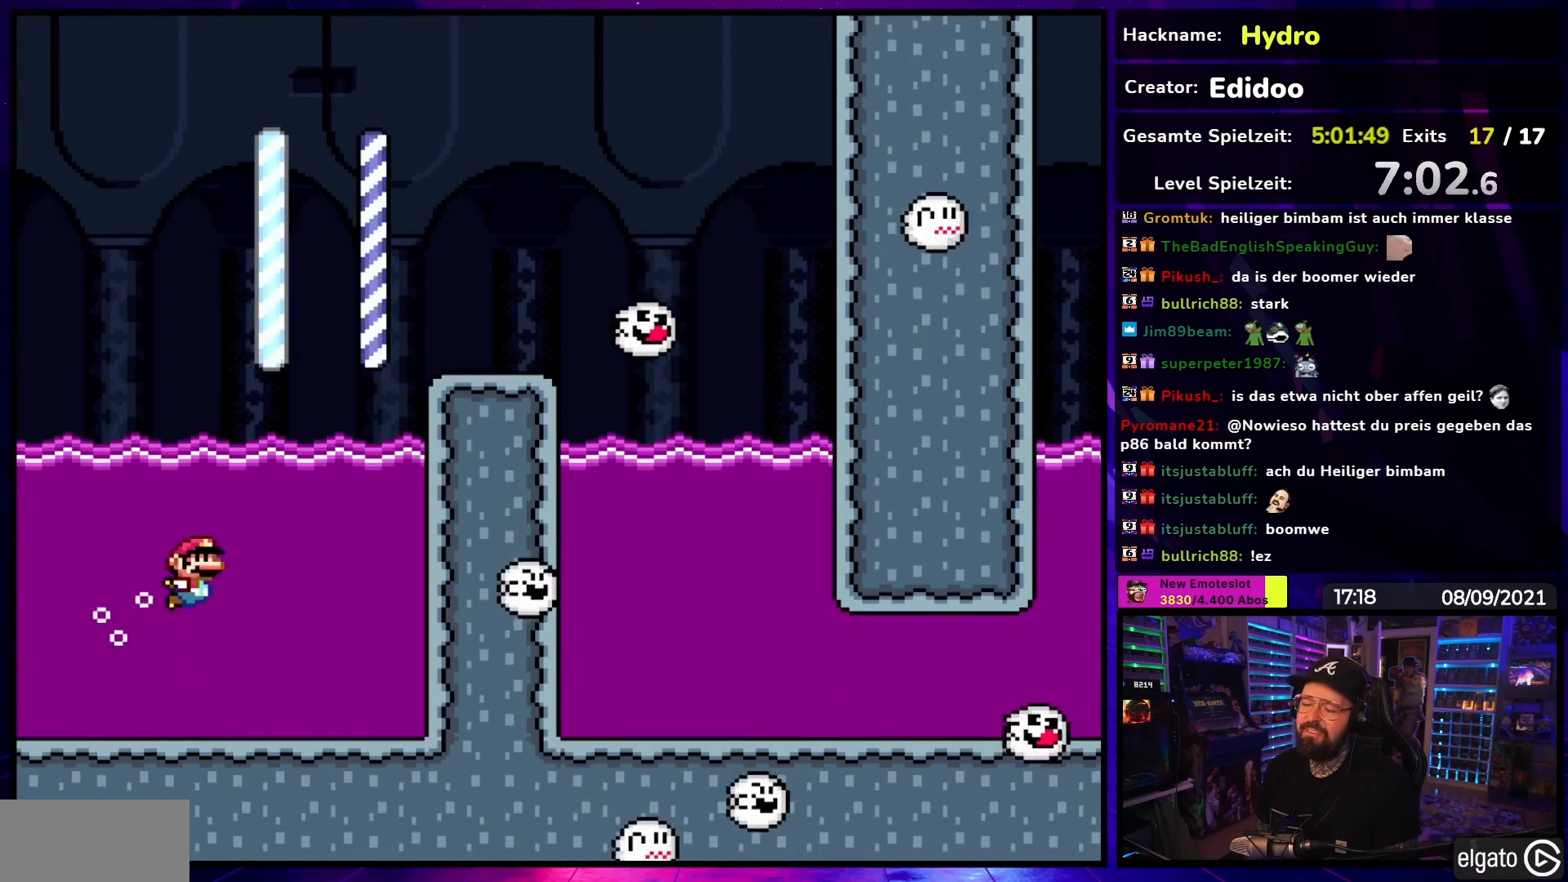
{"buttons": ["B", "Y", "DPAD_UP", "DPAD_LEFT"], "events": []}
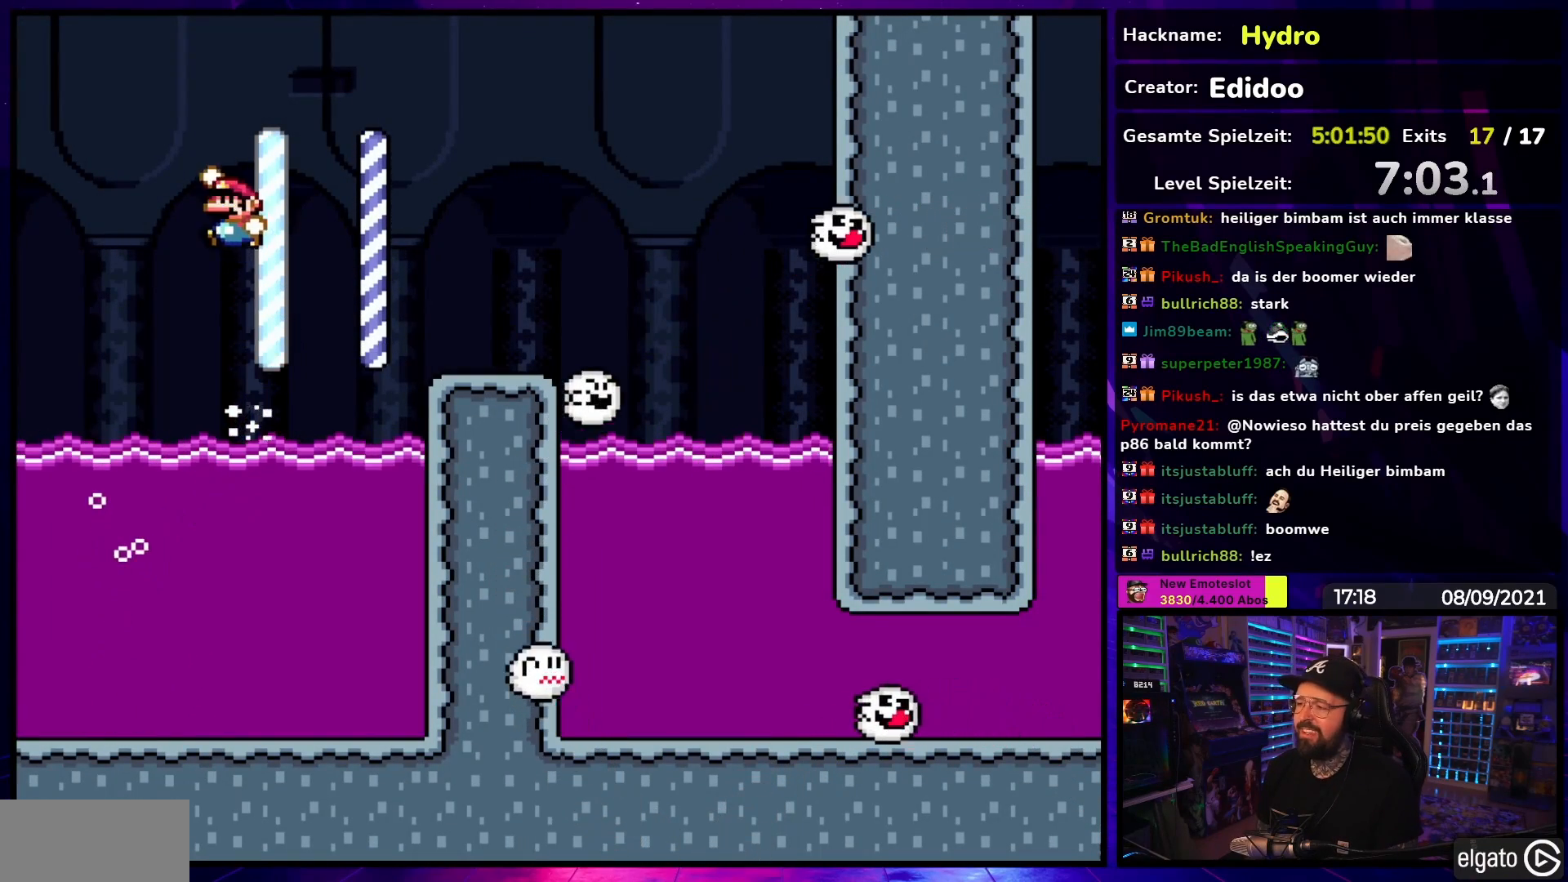
{"buttons": ["B", "Y", "DPAD_RIGHT"], "events": [[100, "DPAD_LEFT", "up"], [133, "DPAD_RIGHT", "down"], [133, "DPAD_UP", "up"]]}
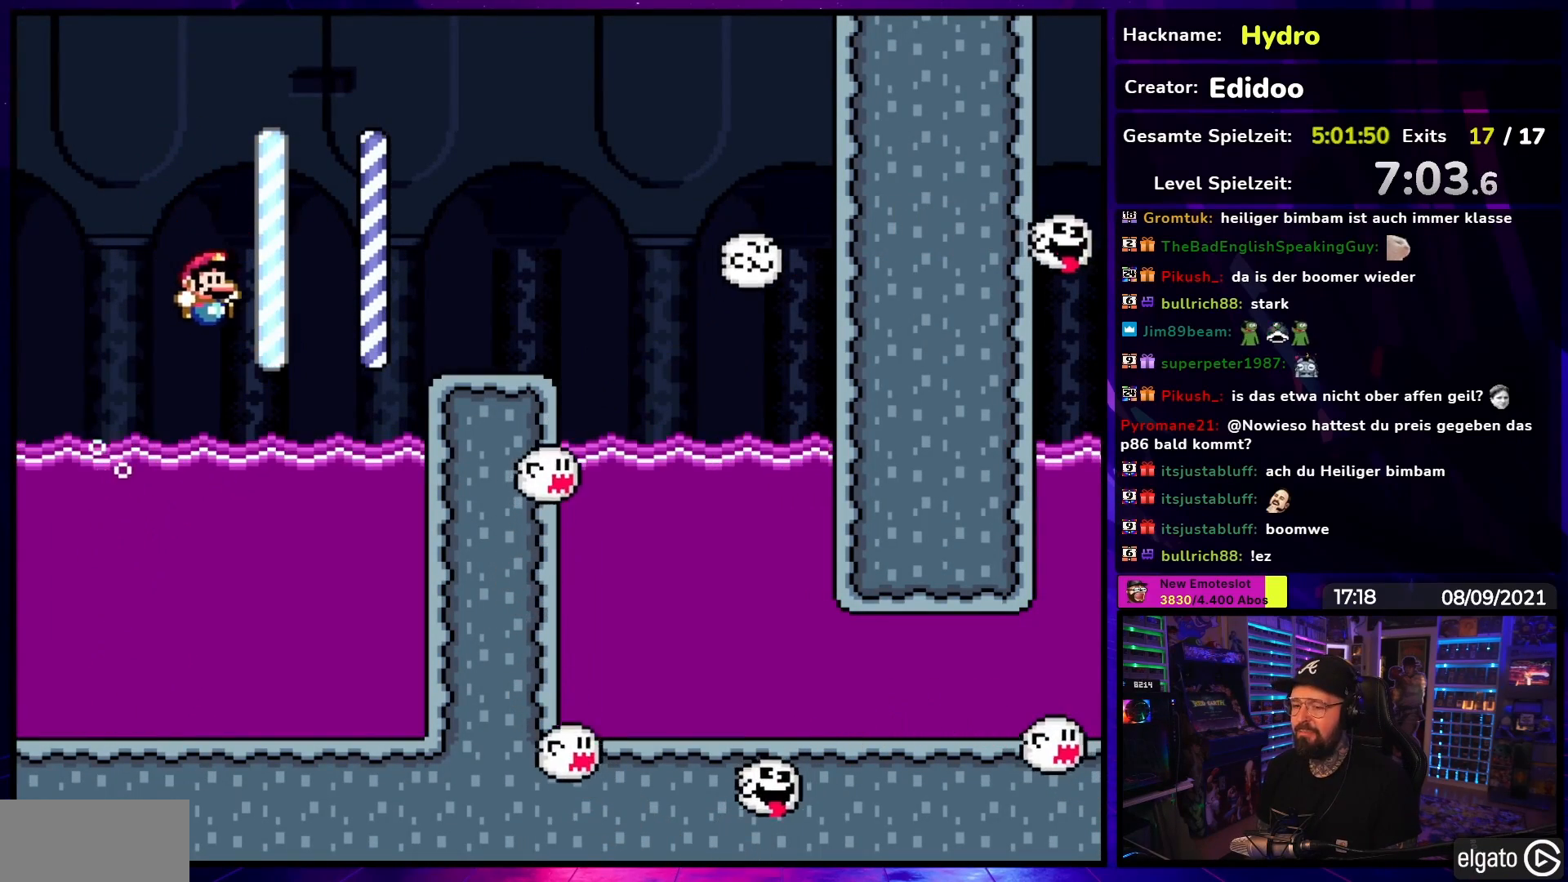
{"buttons": ["Y"], "events": [[67, "B", "up"], [67, "DPAD_RIGHT", "up"]]}
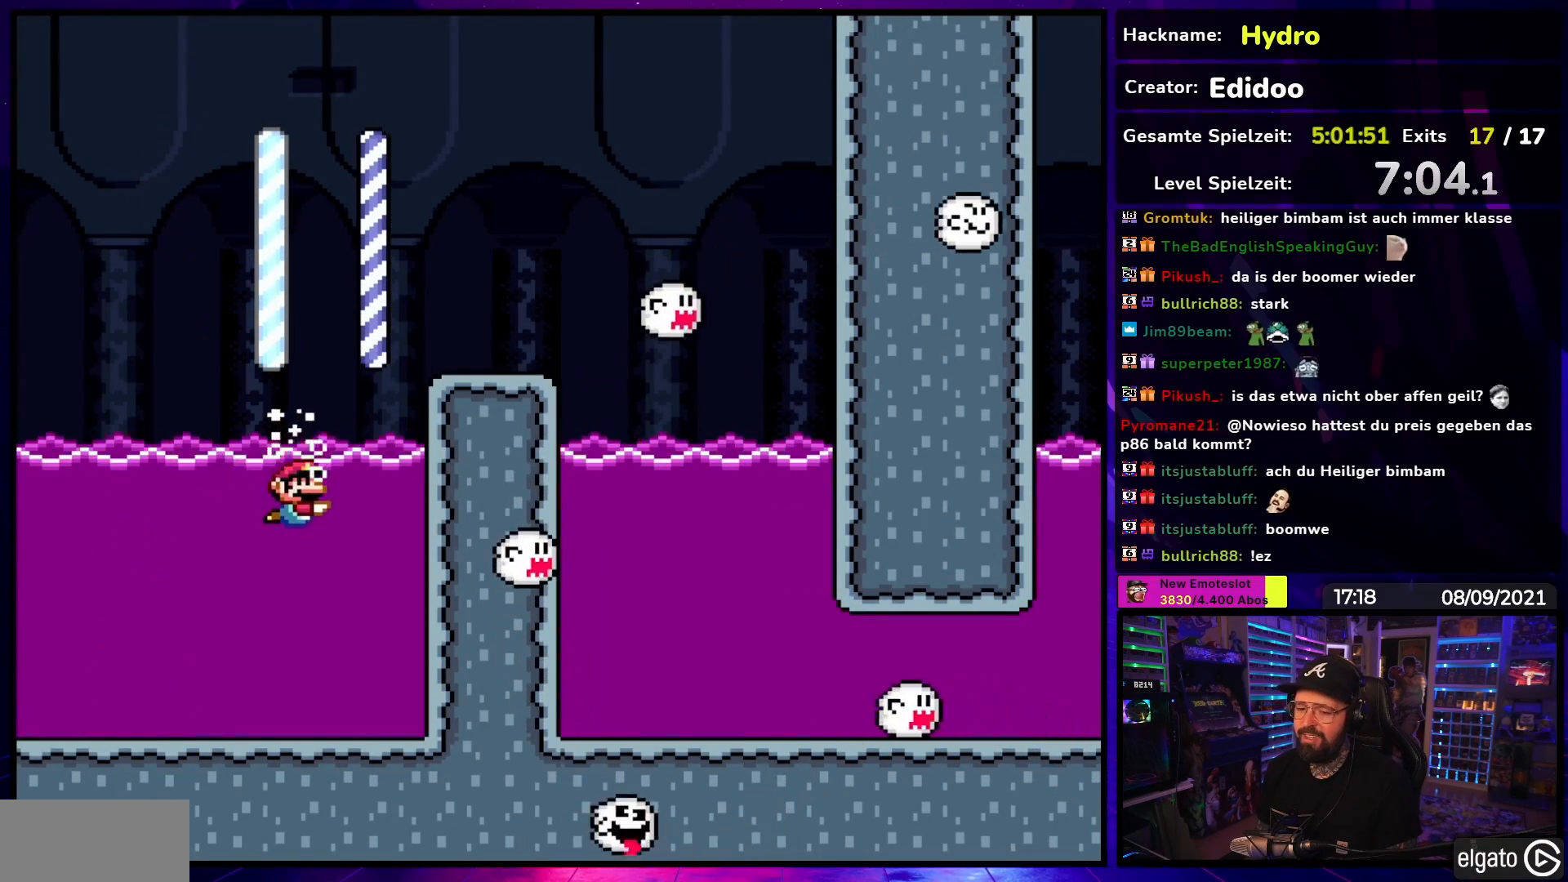
{"buttons": ["Y"], "events": []}
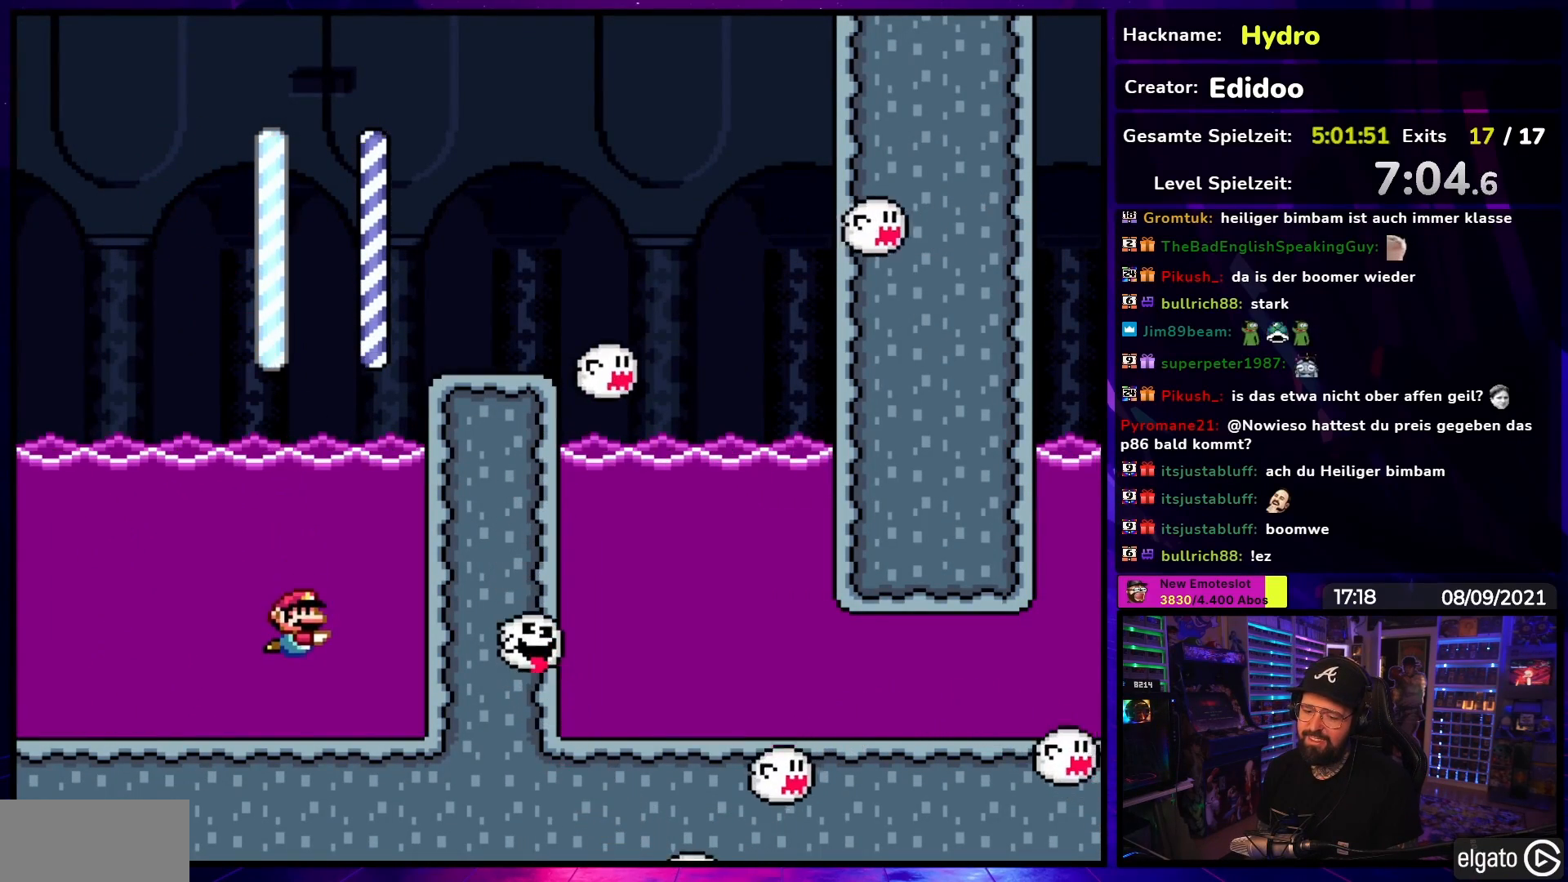
{"buttons": ["B", "Y", "DPAD_UP", "DPAD_LEFT"], "events": [[267, "DPAD_UP", "down"], [300, "B", "down"], [450, "DPAD_LEFT", "down"]]}
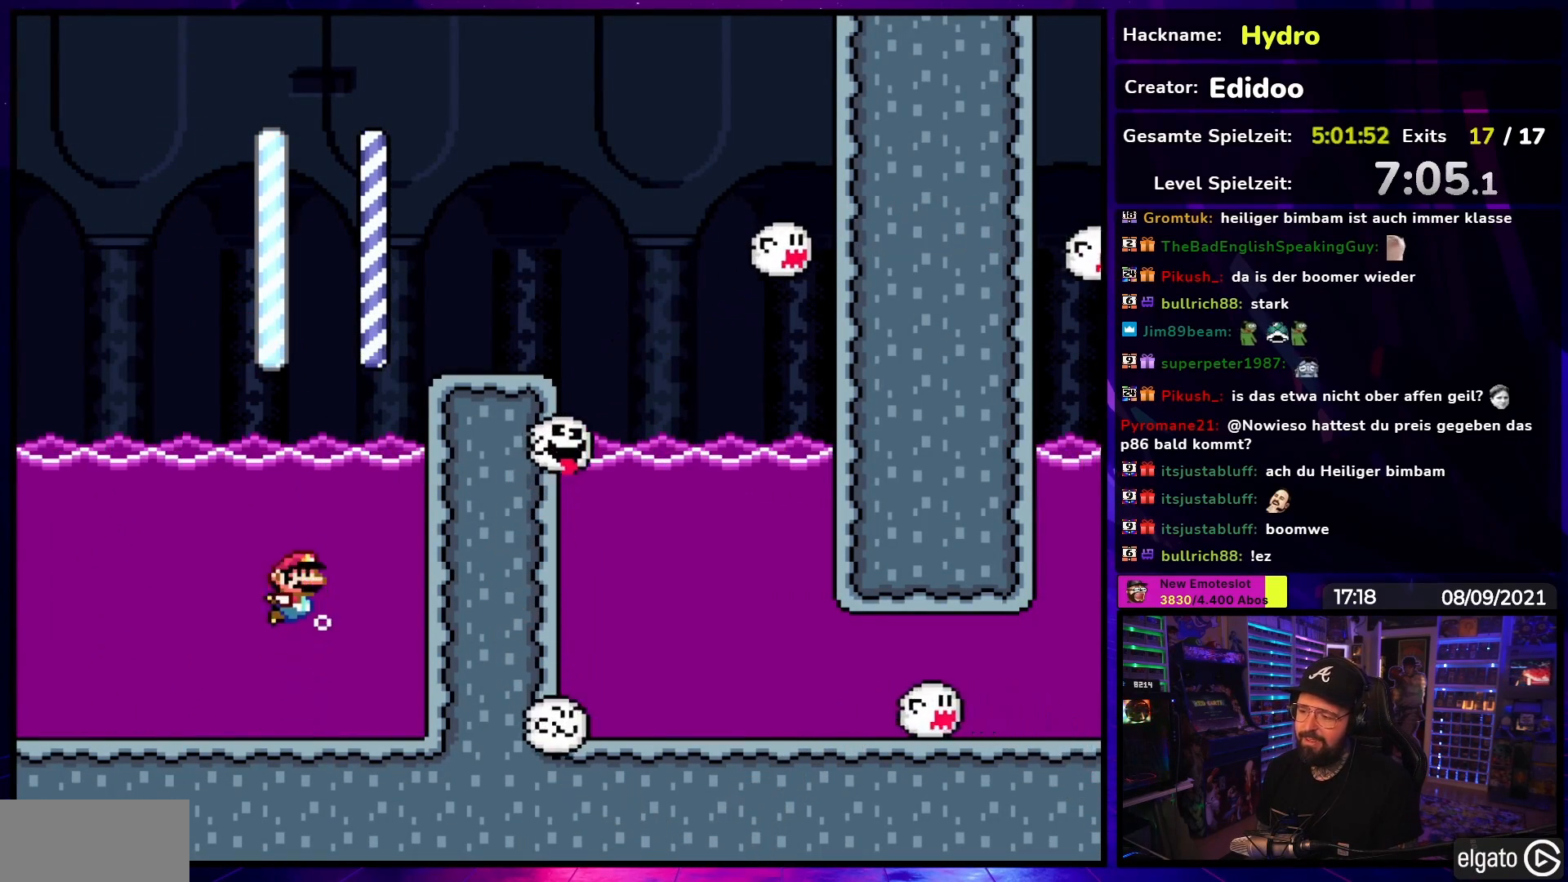
{"buttons": ["A", "X", "DPAD_RIGHT"], "events": [[50, "B", "up"], [50, "DPAD_LEFT", "up"], [50, "DPAD_UP", "up"], [50, "X", "down"], [50, "Y", "up"], [167, "A", "down"], [200, "DPAD_RIGHT", "down"], [267, "A", "up"], [317, "DPAD_RIGHT", "up"], [350, "A", "down"], [383, "DPAD_RIGHT", "down"]]}
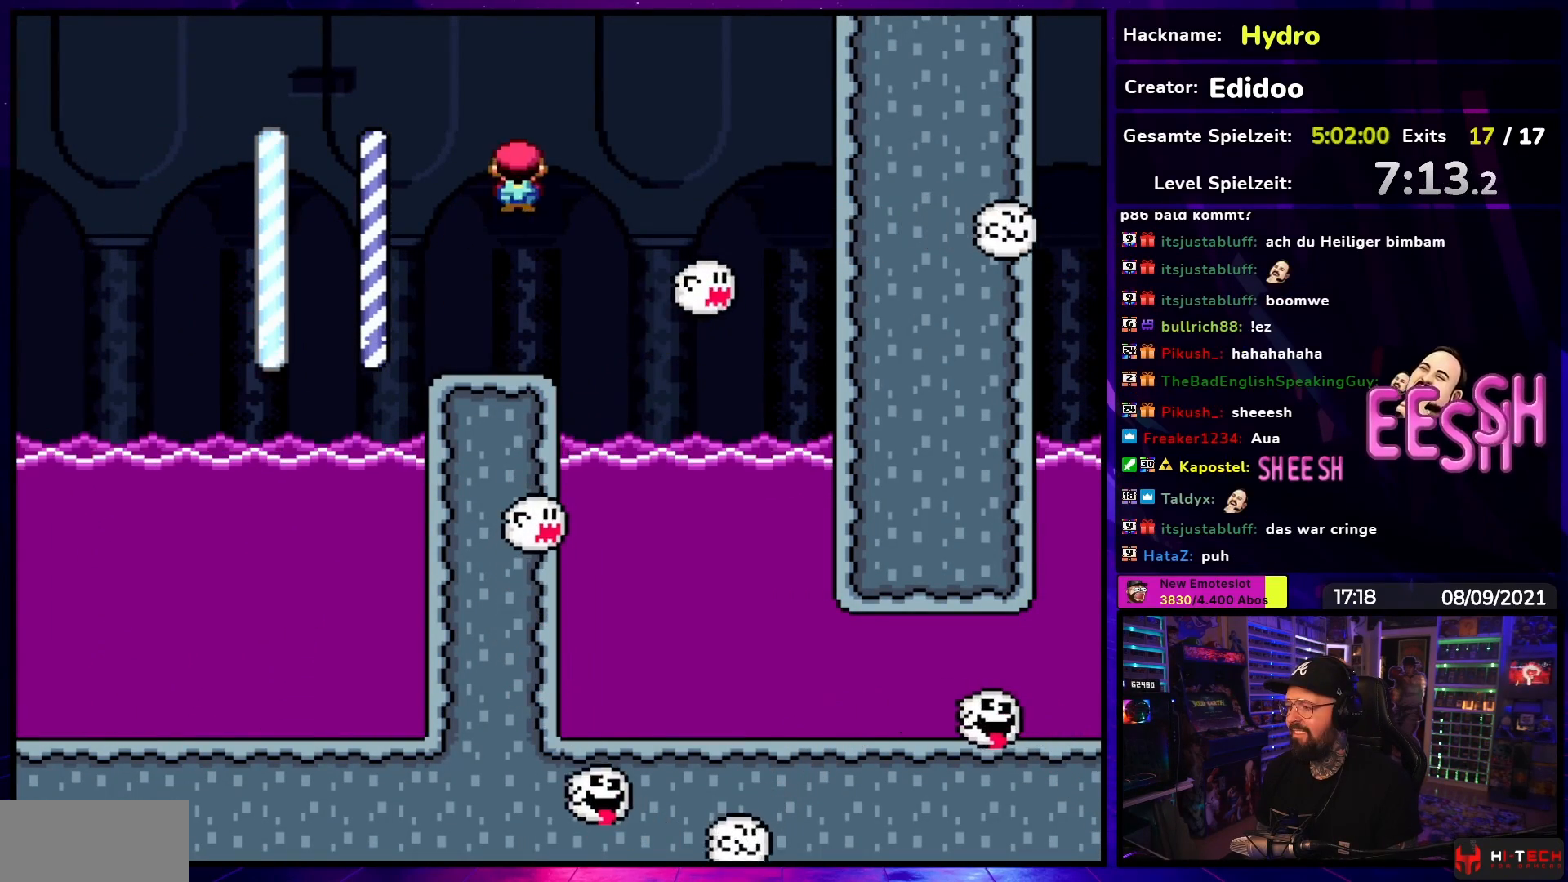
{"buttons": ["X"], "events": [[17, "A", "up"], [333, "DPAD_RIGHT", "up"], [350, "DPAD_LEFT", "down"], [467, "DPAD_LEFT", "up"]]}
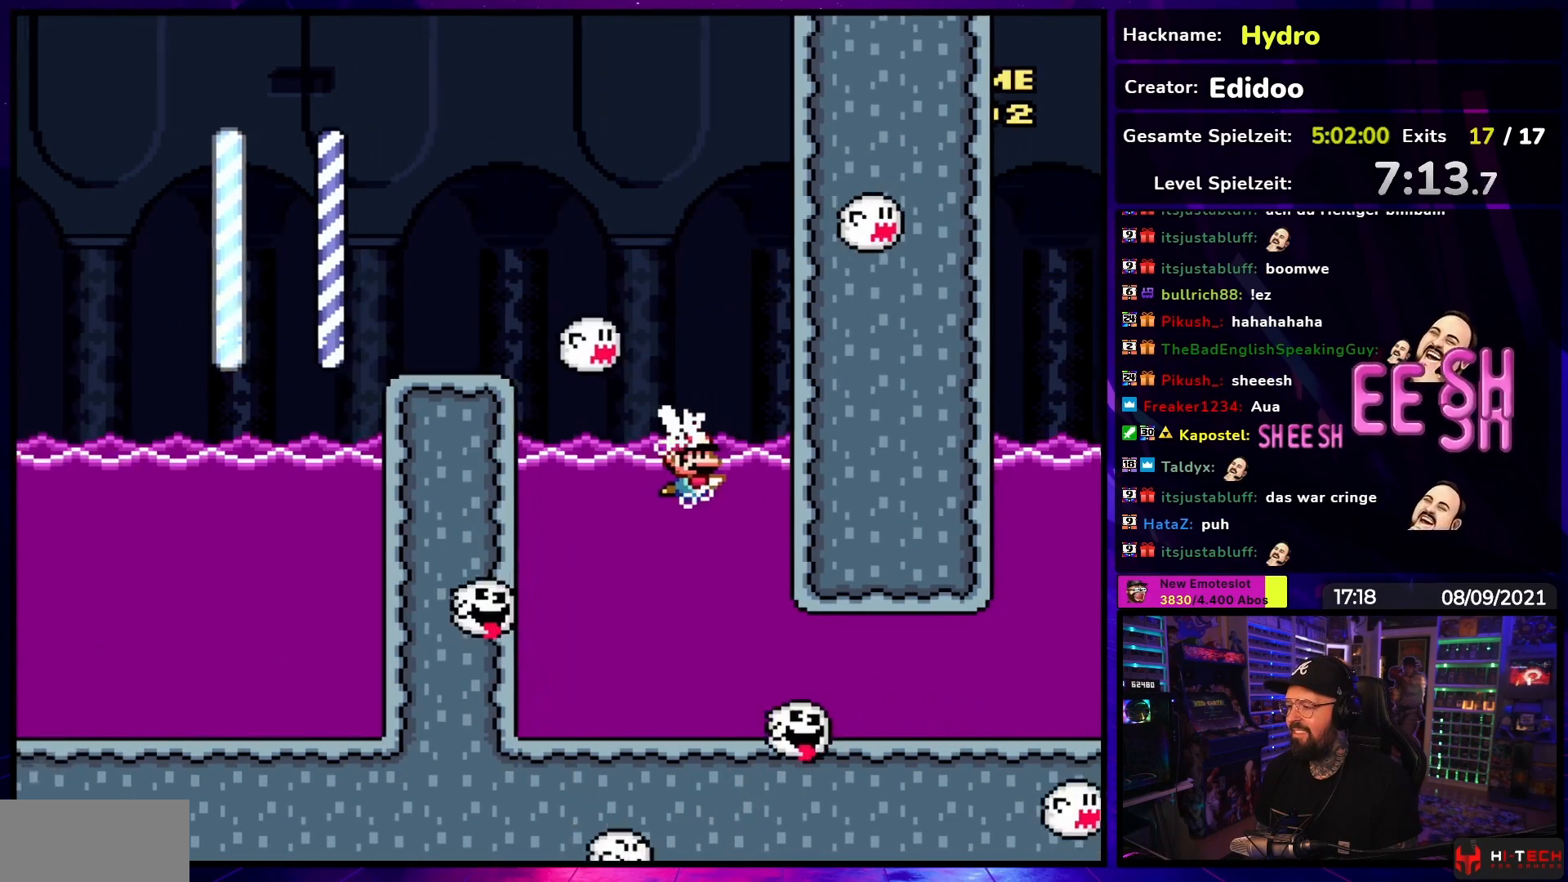
{"buttons": [], "events": [[200, "X", "up"]]}
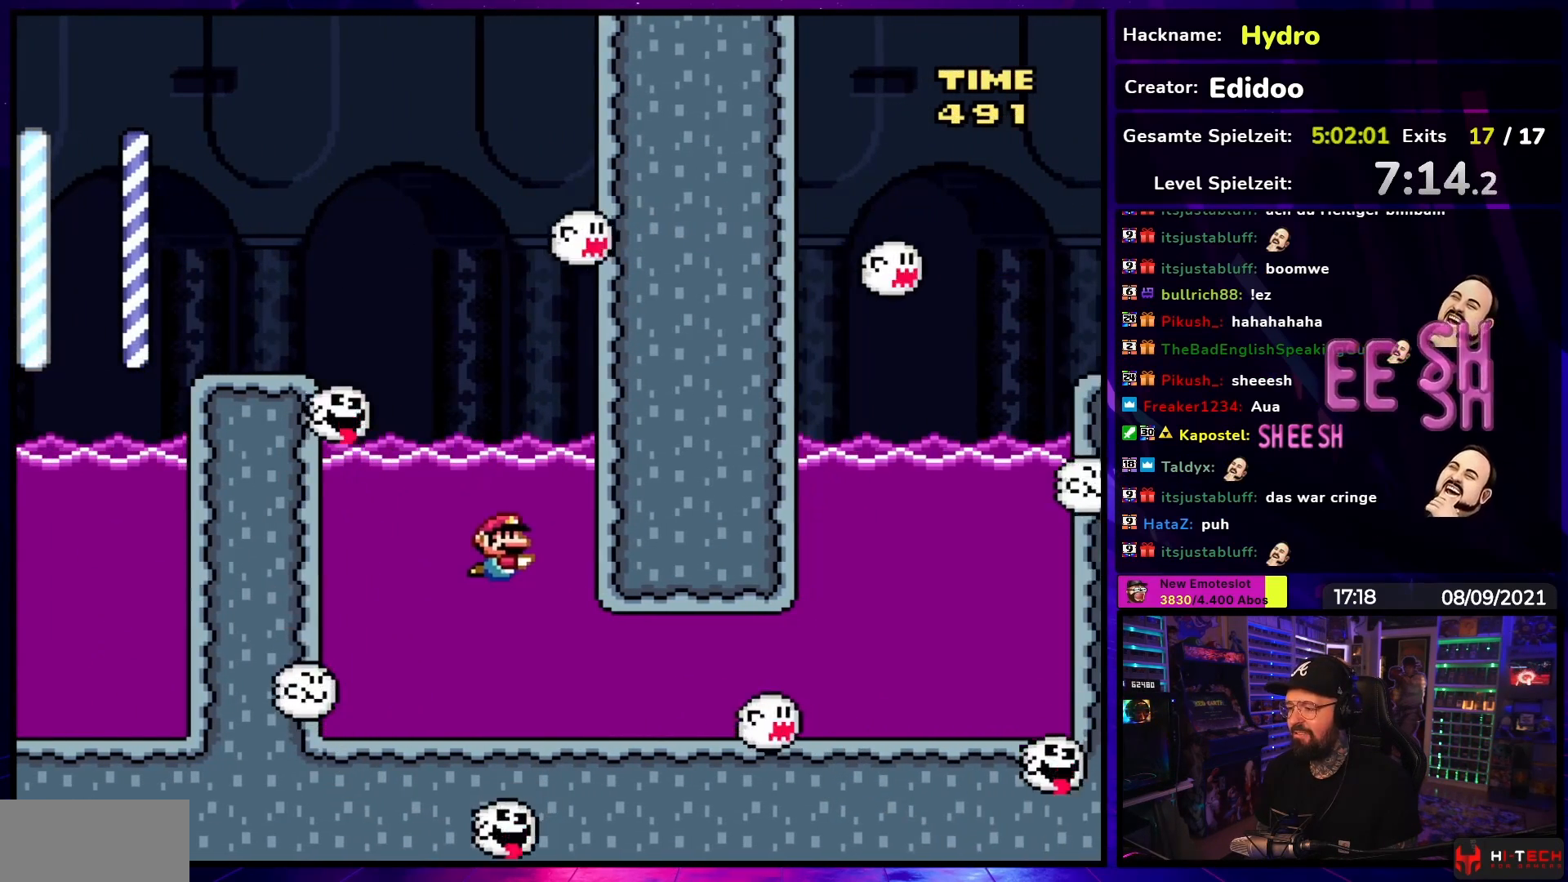
{"buttons": ["Y", "DPAD_LEFT"], "events": [[167, "Y", "down"], [500, "DPAD_LEFT", "down"]]}
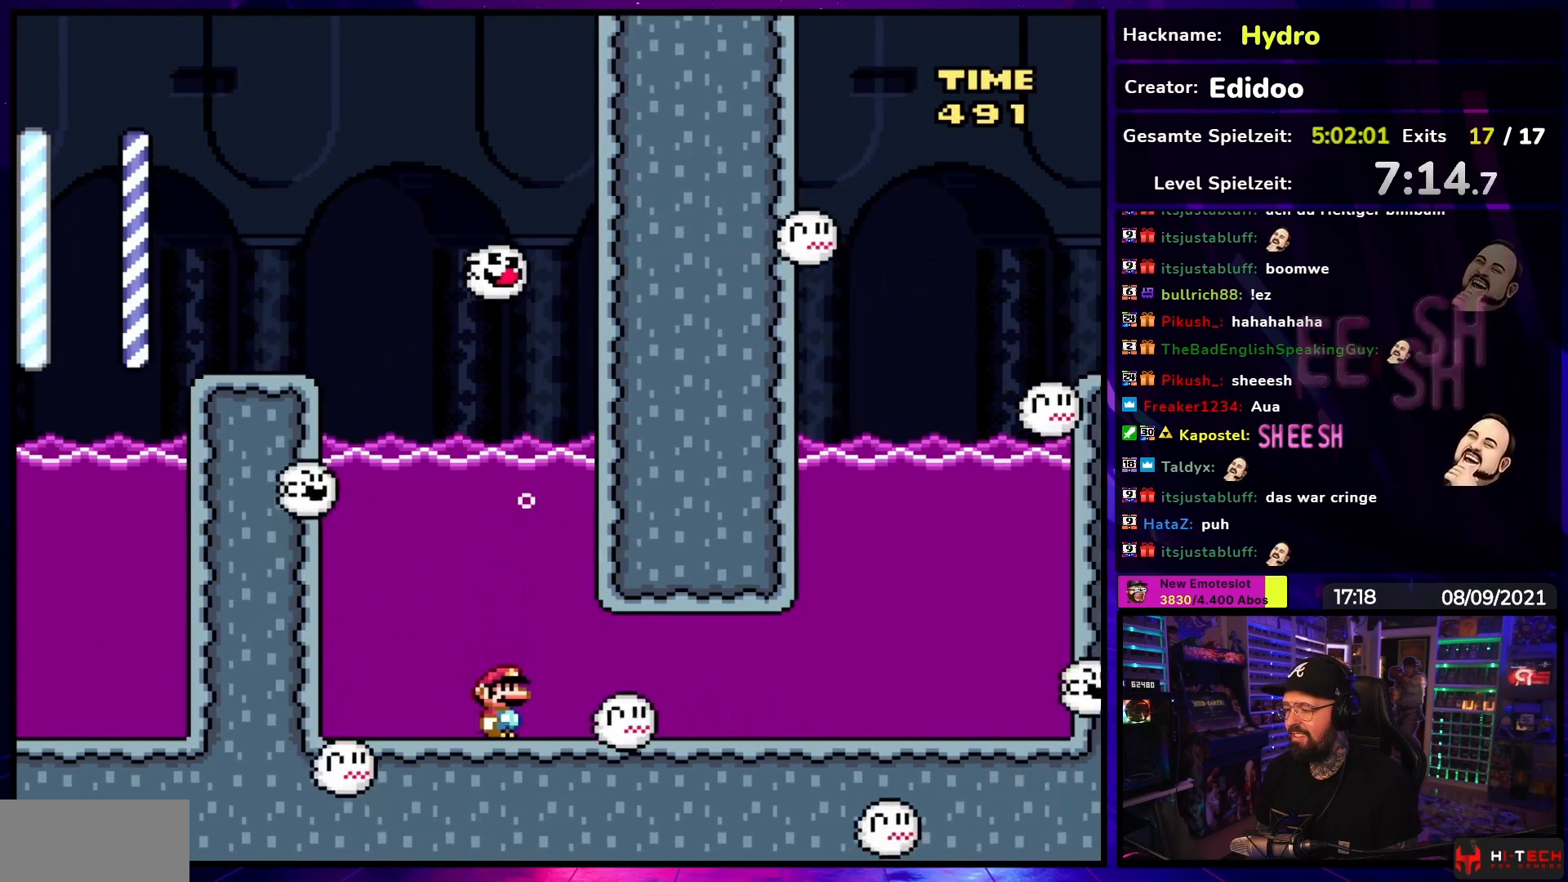
{"buttons": ["DPAD_LEFT"], "events": [[250, "Y", "up"], [417, "DPAD_DOWN", "down"], [417, "DPAD_LEFT", "up"], [433, "DPAD_DOWN", "up"], [433, "DPAD_LEFT", "down"]]}
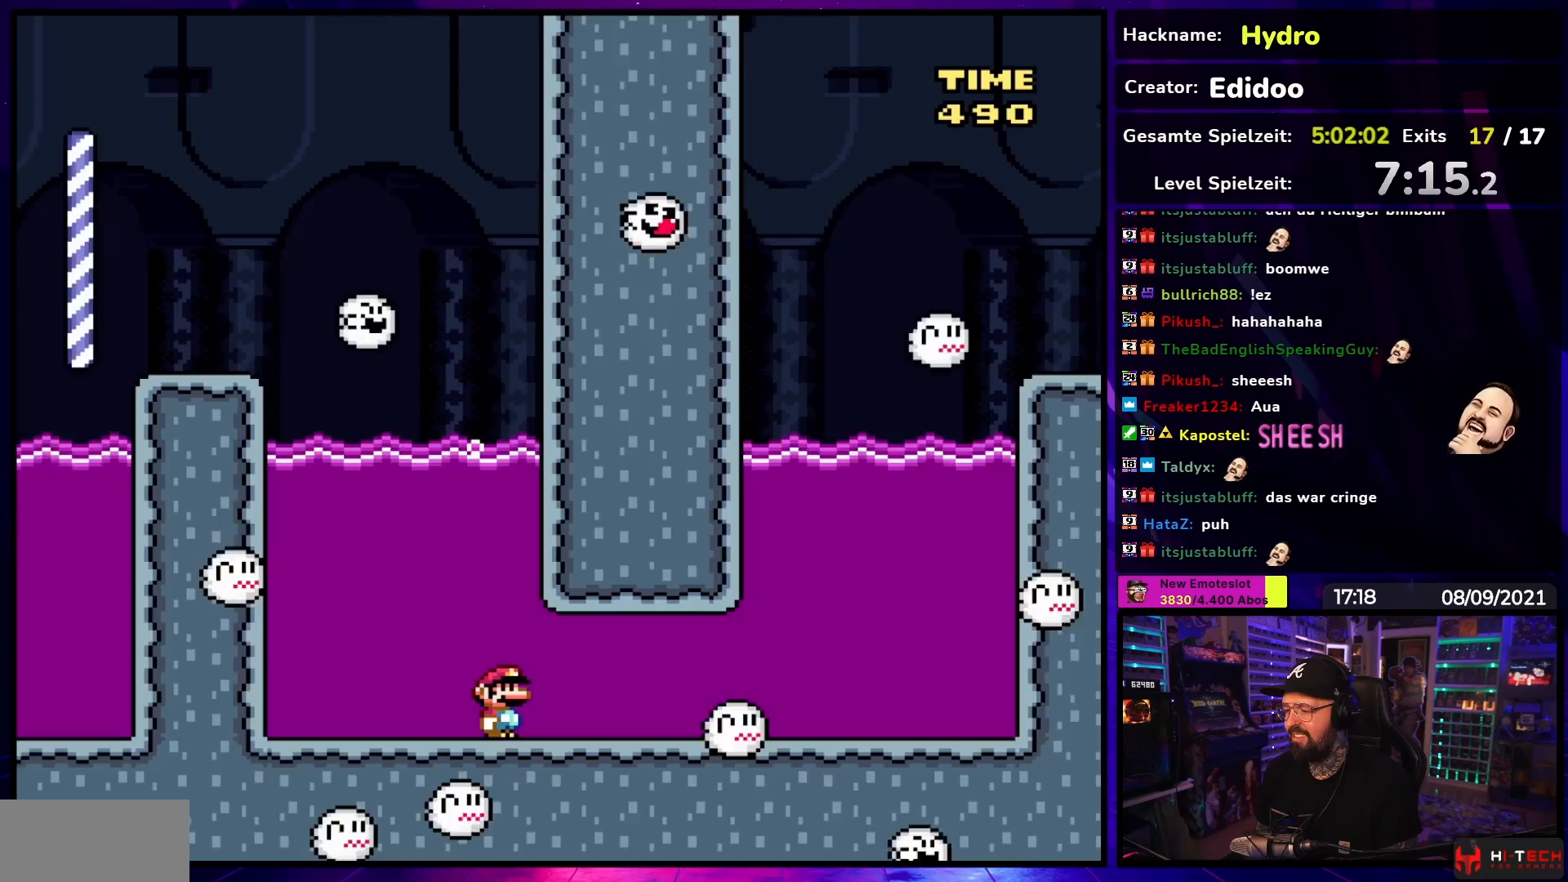
{"buttons": ["DPAD_LEFT"], "events": [[200, "B", "down"], [483, "B", "up"]]}
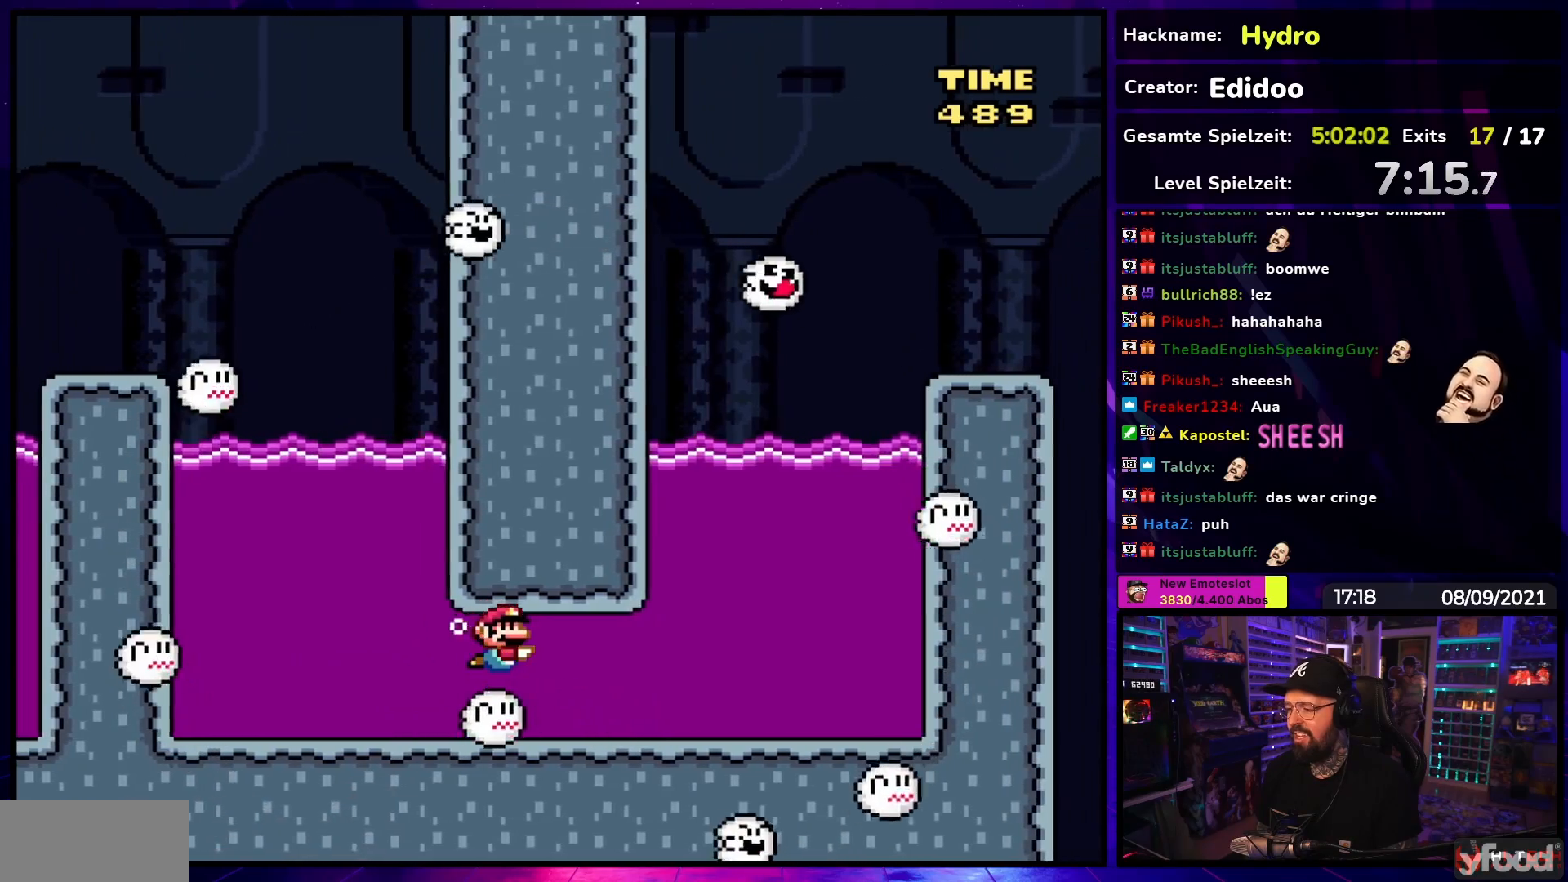
{"buttons": ["B", "DPAD_LEFT"], "events": [[83, "DPAD_LEFT", "up"], [417, "DPAD_LEFT", "down"], [450, "B", "down"]]}
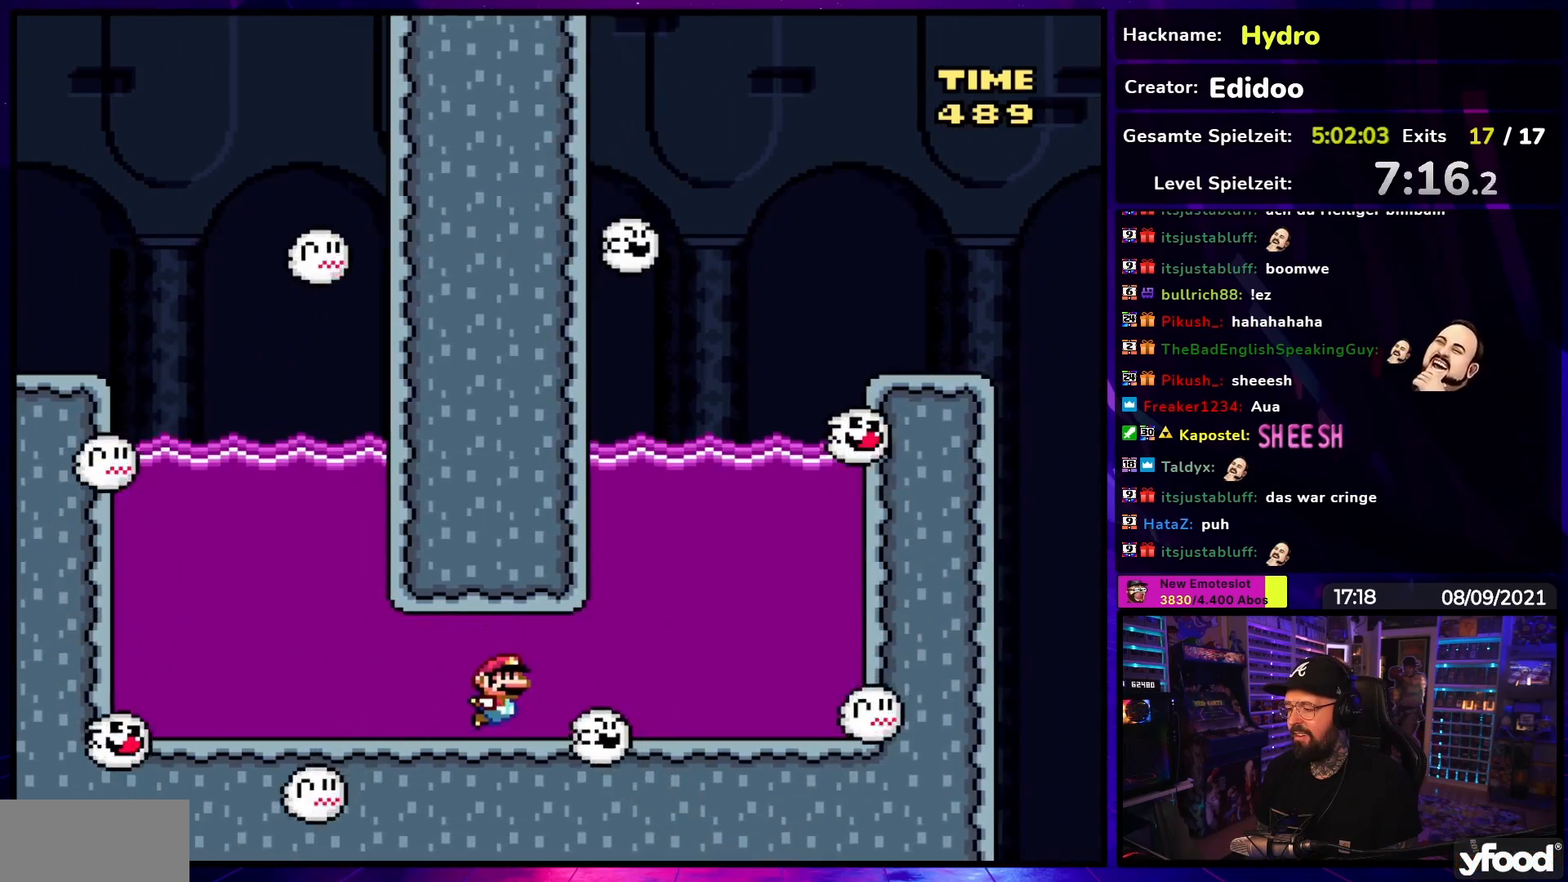
{"buttons": ["B", "DPAD_LEFT"], "events": []}
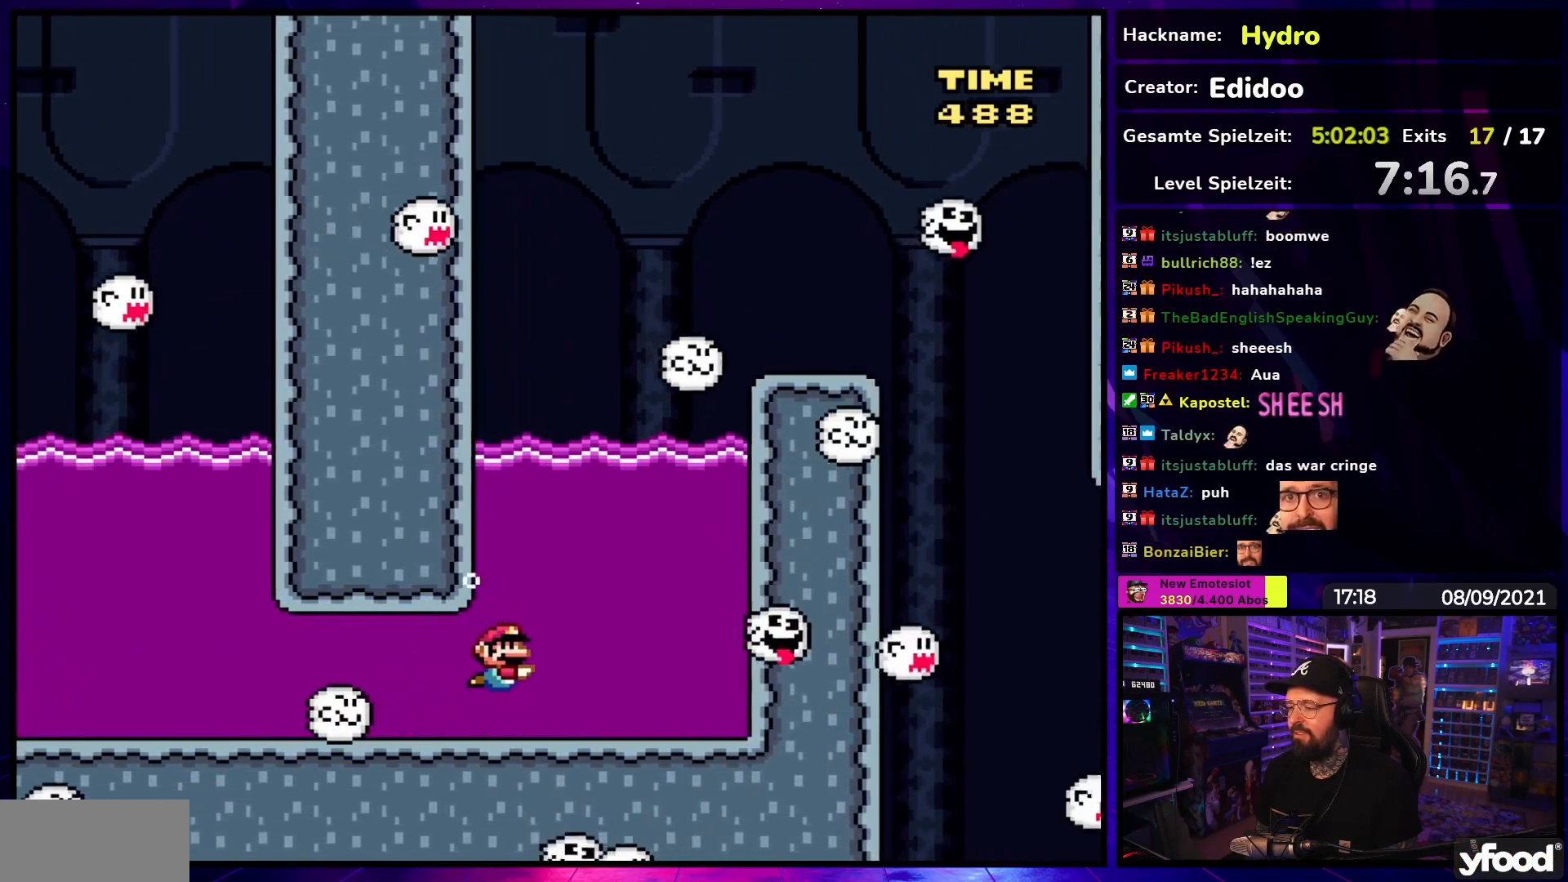
{"buttons": [], "events": [[67, "B", "up"], [450, "DPAD_LEFT", "up"]]}
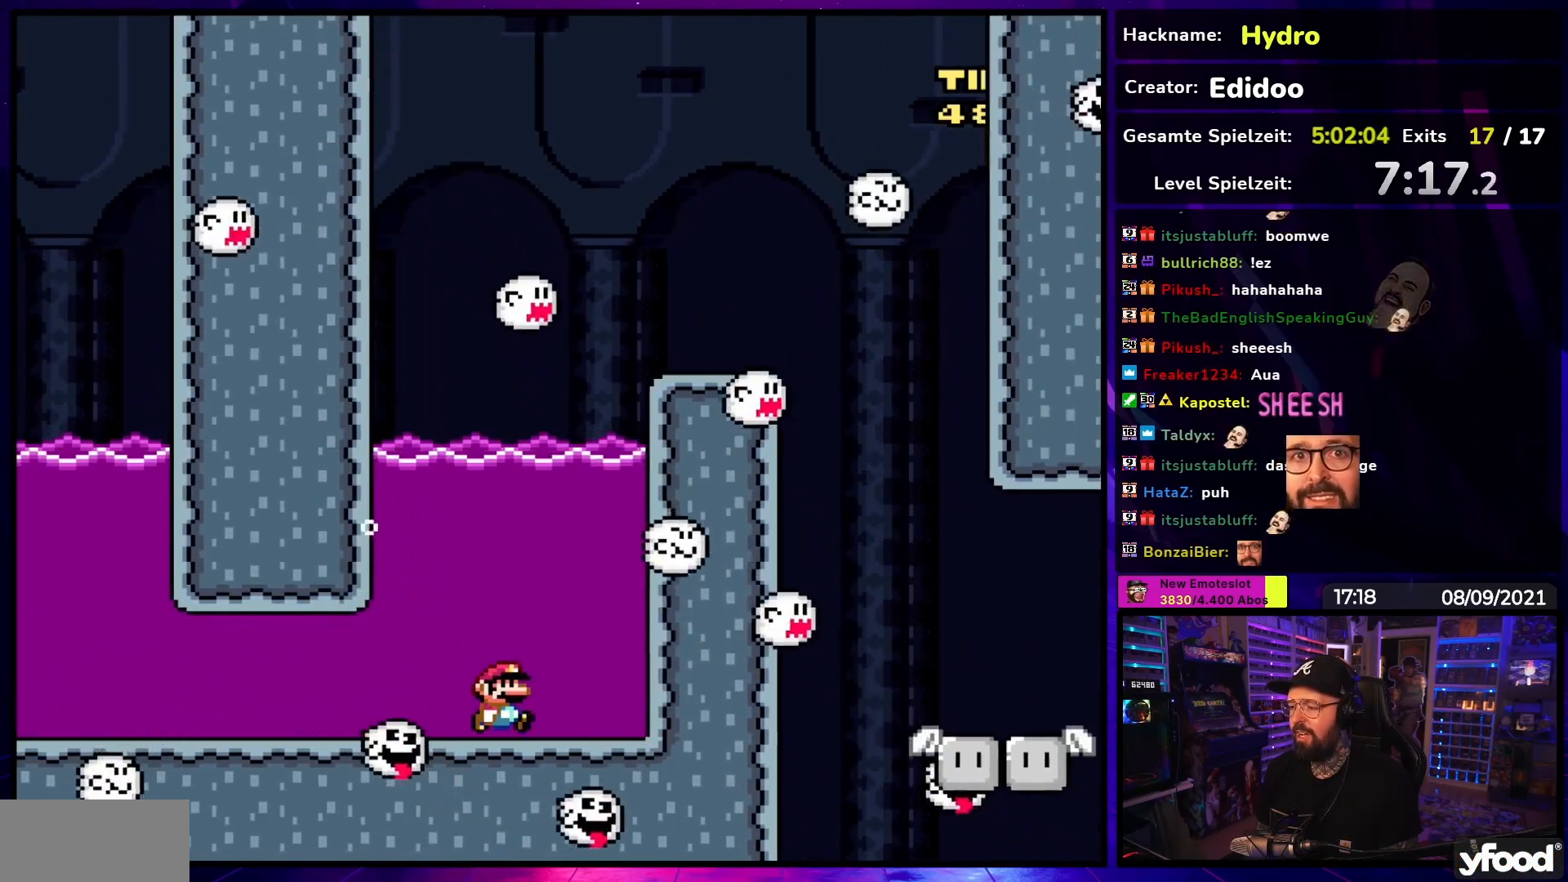
{"buttons": ["DPAD_UP"], "events": [[350, "DPAD_UP", "down"], [383, "B", "down"], [500, "B", "up"]]}
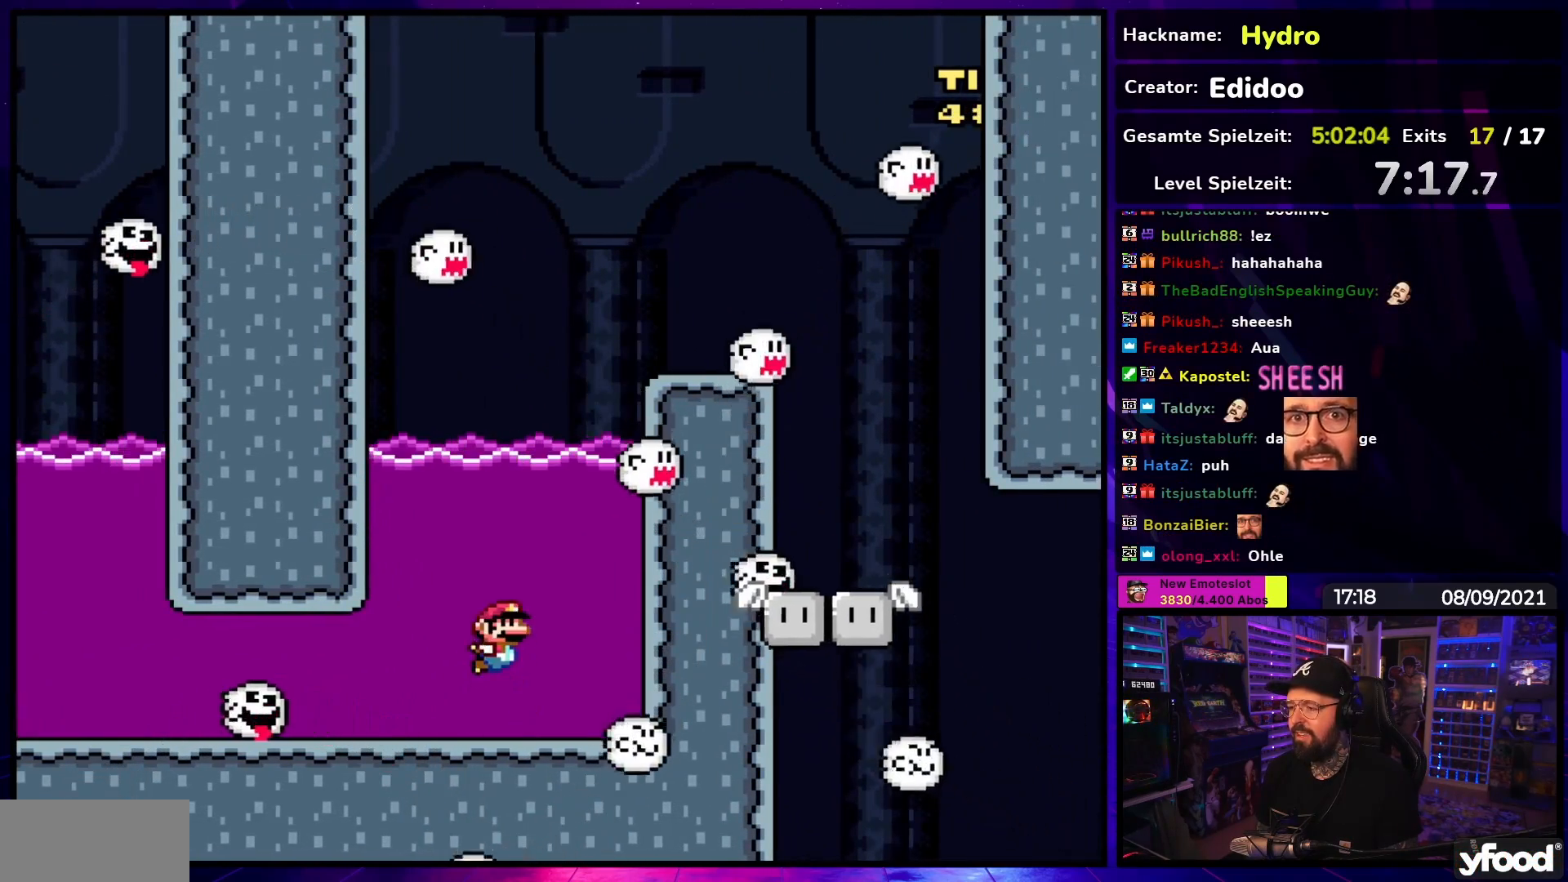
{"buttons": ["B", "Y", "DPAD_UP", "DPAD_RIGHT"], "events": [[67, "B", "down"], [317, "Y", "down"], [367, "DPAD_RIGHT", "down"]]}
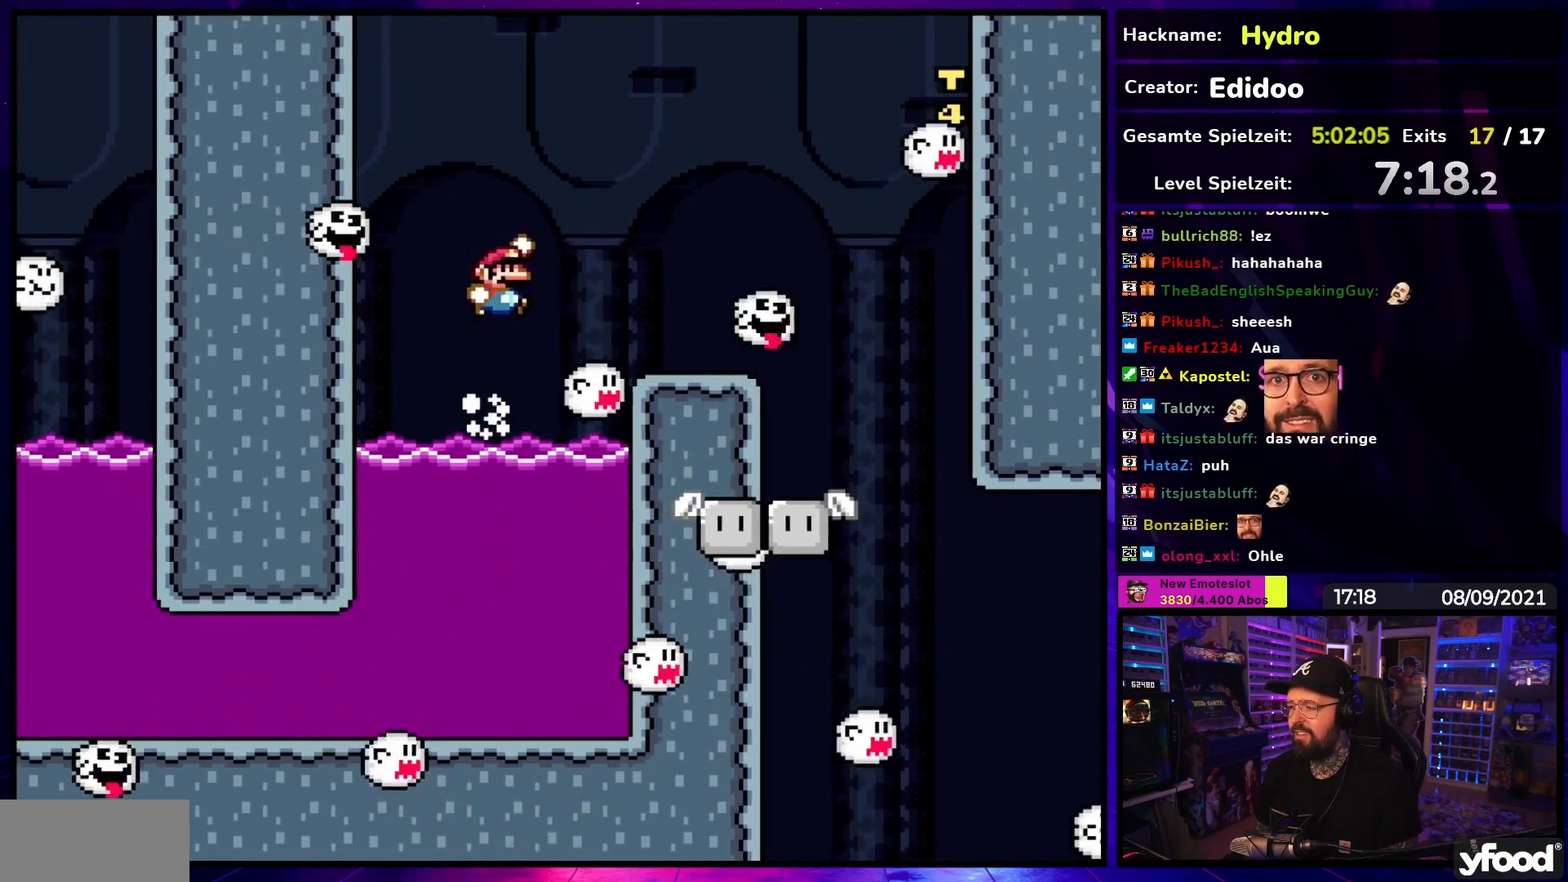
{"buttons": [], "events": [[117, "B", "up"], [133, "DPAD_UP", "up"], [283, "DPAD_RIGHT", "up"], [300, "DPAD_LEFT", "down"], [417, "DPAD_LEFT", "up"], [500, "Y", "up"]]}
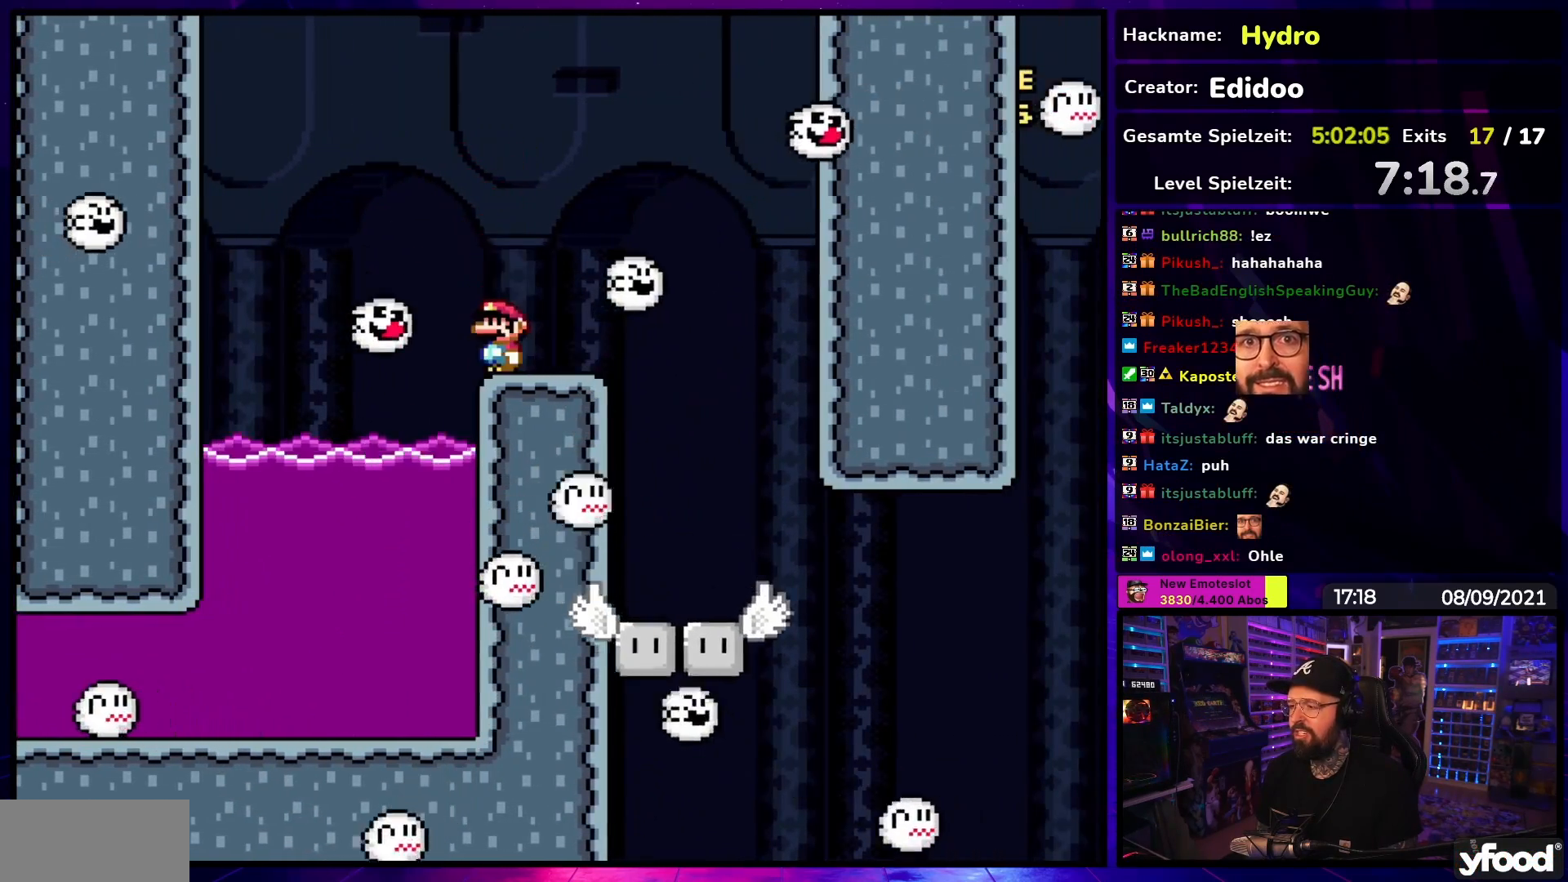
{"buttons": ["X", "DPAD_RIGHT"], "events": [[33, "X", "down"], [150, "DPAD_RIGHT", "down"], [183, "DPAD_RIGHT", "up"], [233, "A", "down"], [233, "X", "up"], [250, "A", "up"], [250, "X", "down"], [467, "DPAD_RIGHT", "down"]]}
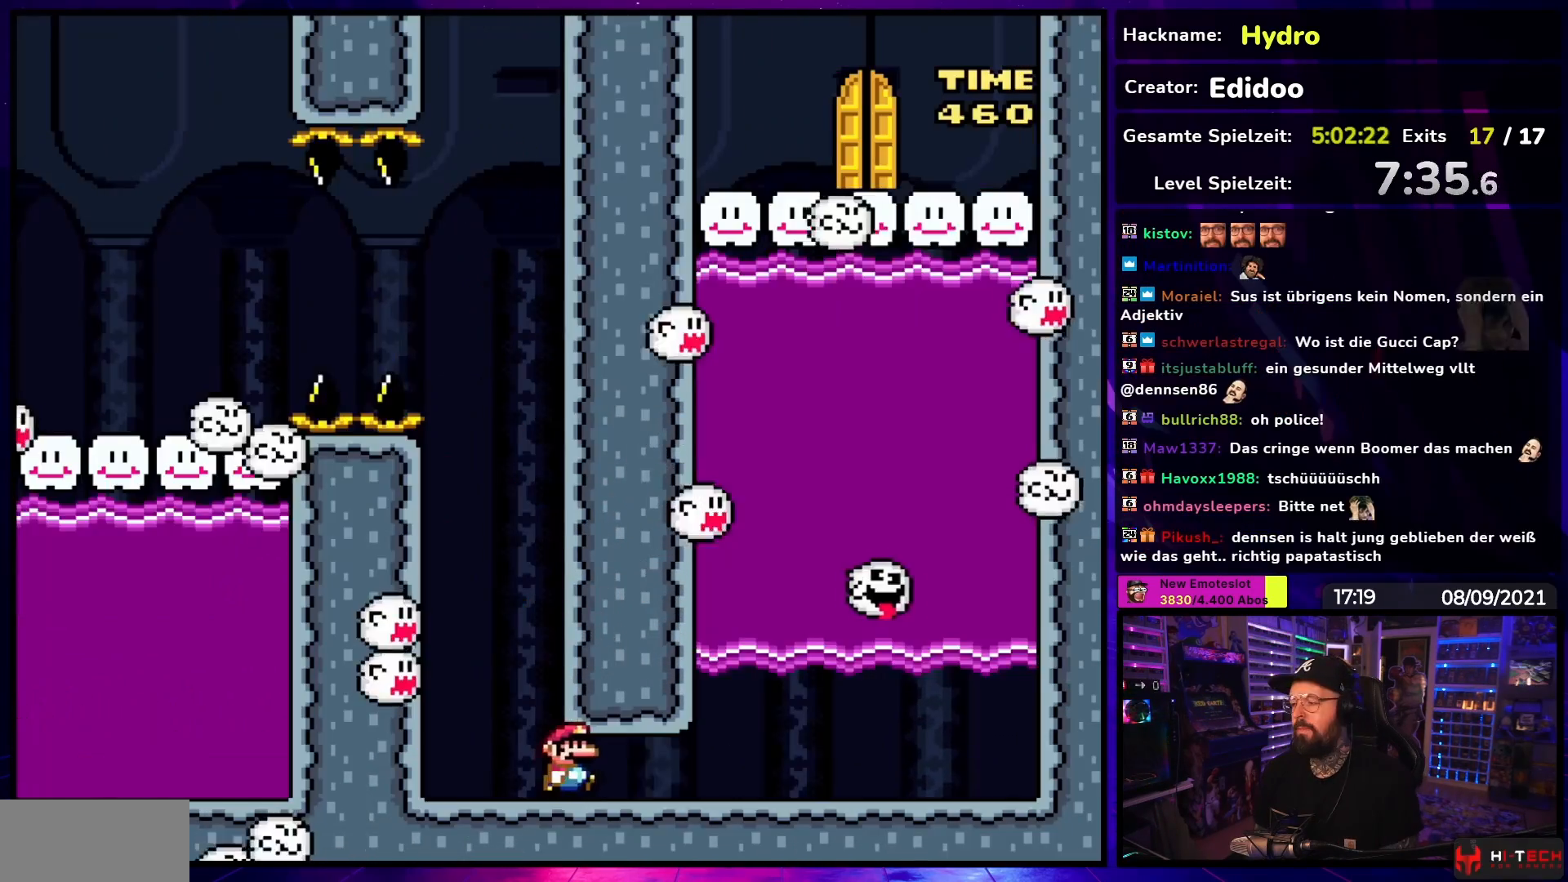
{"buttons": ["Y", "DPAD_LEFT"], "events": [[17, "DPAD_UP", "down"], [33, "Y", "down"], [50, "X", "up"], [83, "DPAD_UP", "up"], [450, "DPAD_RIGHT", "up"], [450, "DPAD_UP", "down"], [467, "DPAD_LEFT", "down"], [467, "DPAD_UP", "up"]]}
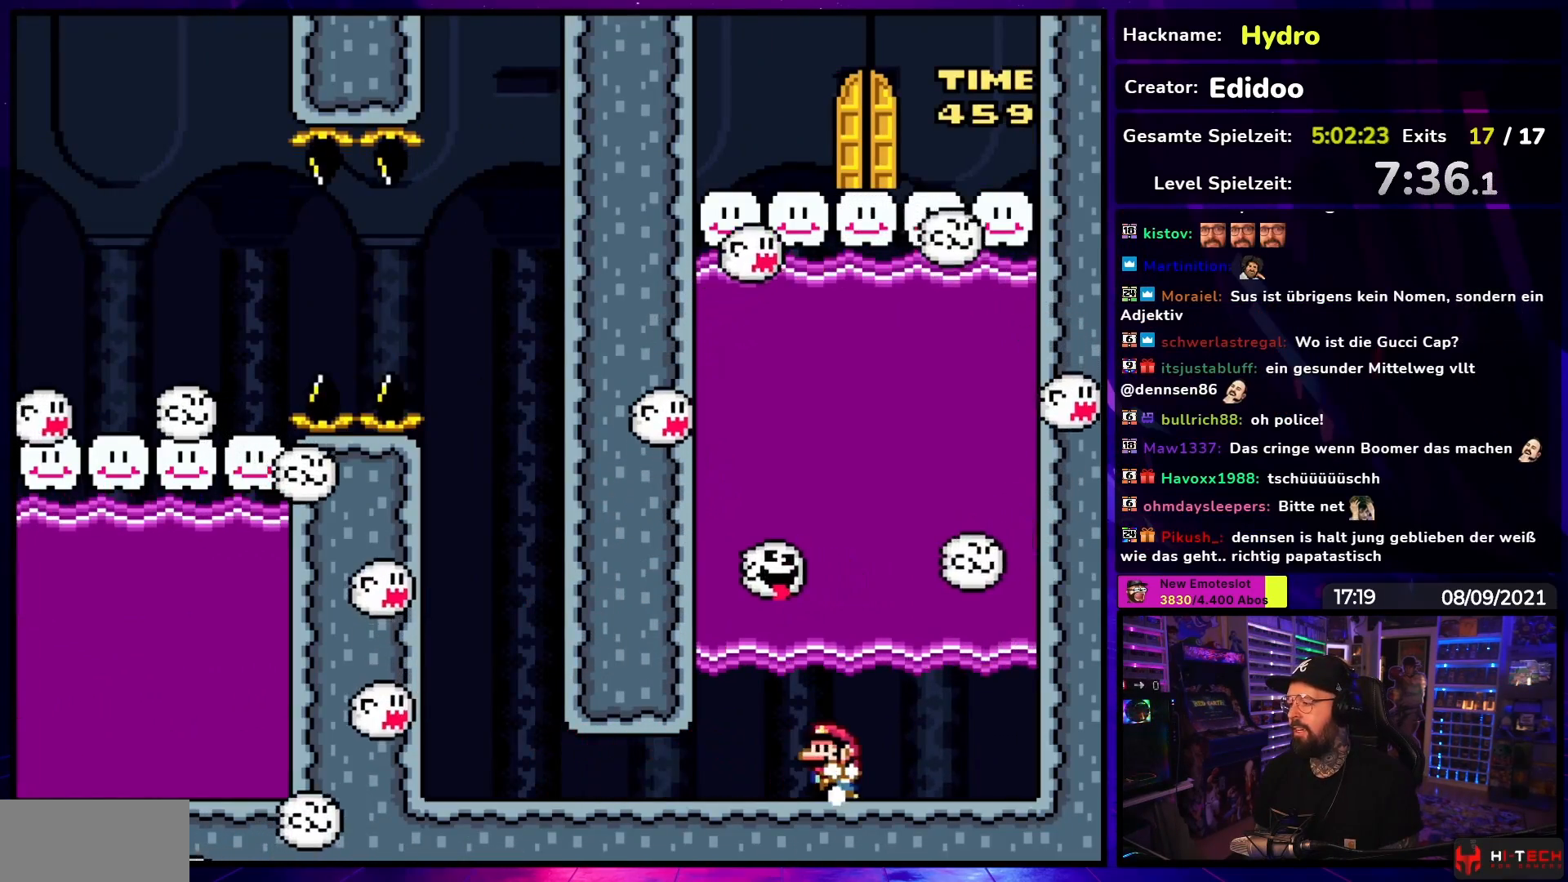
{"buttons": ["Y"], "events": [[100, "DPAD_LEFT", "up"], [217, "DPAD_RIGHT", "down"], [283, "DPAD_RIGHT", "up"]]}
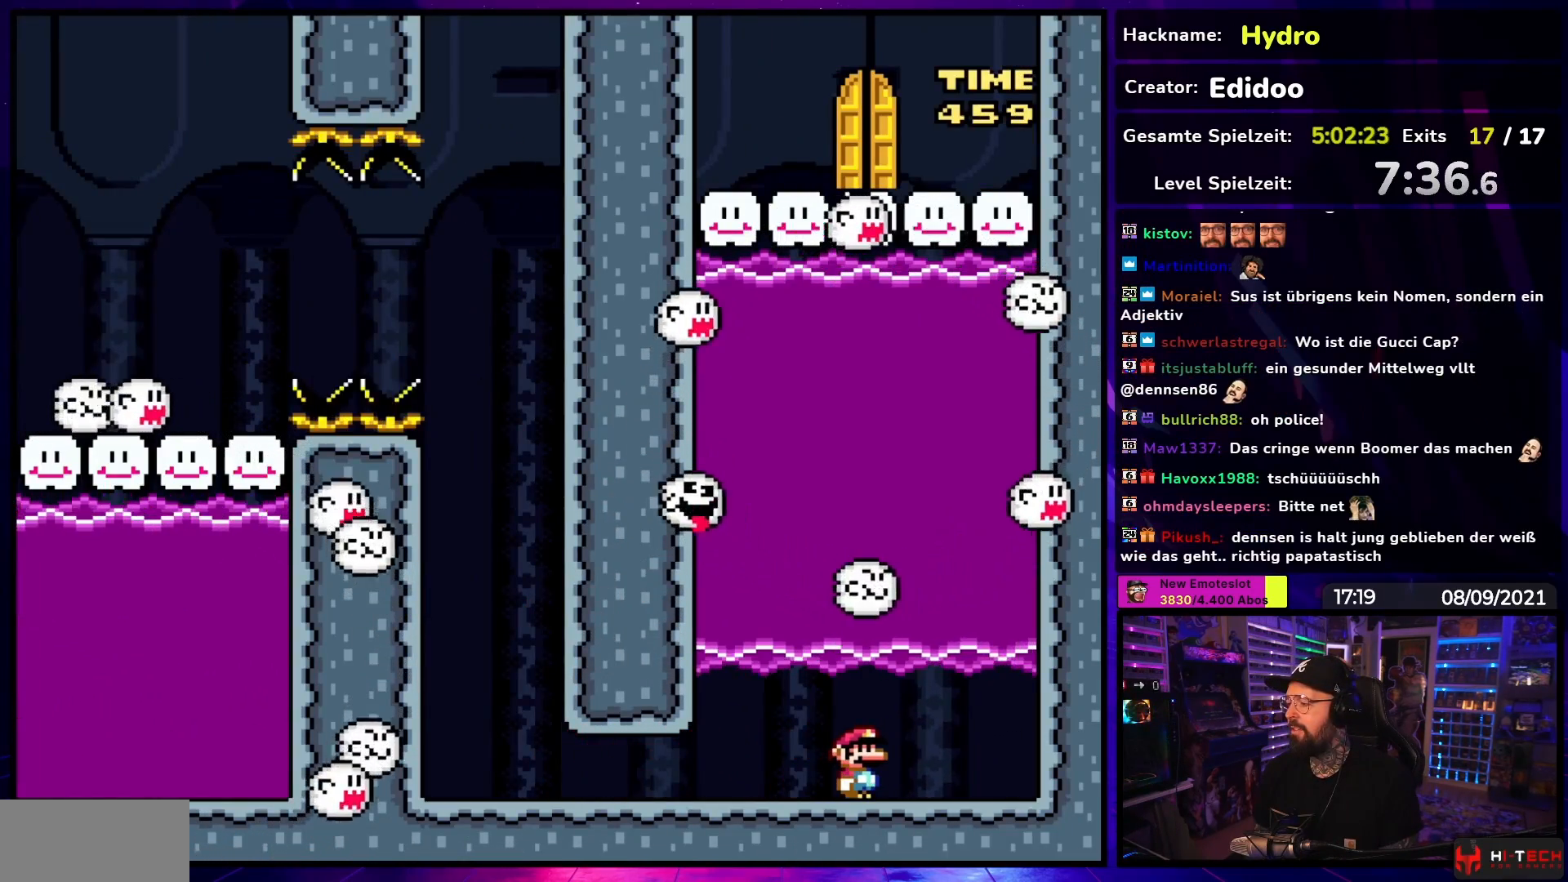
{"buttons": ["Y"], "events": [[300, "DPAD_RIGHT", "down"], [317, "DPAD_RIGHT", "up"]]}
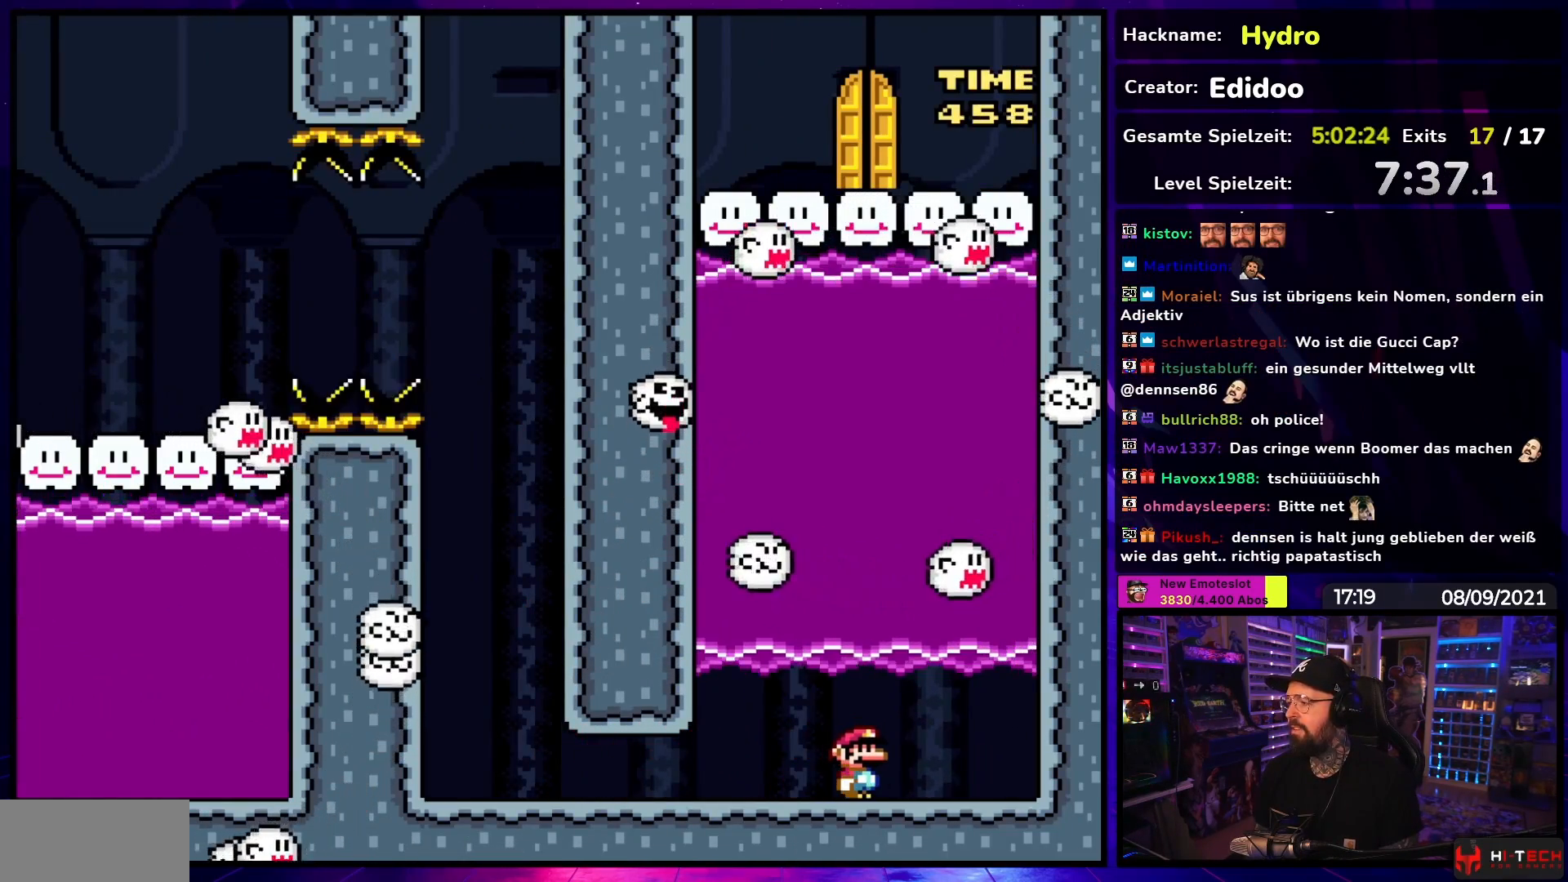
{"buttons": ["Y"], "events": [[233, "DPAD_RIGHT", "down"], [283, "DPAD_RIGHT", "up"]]}
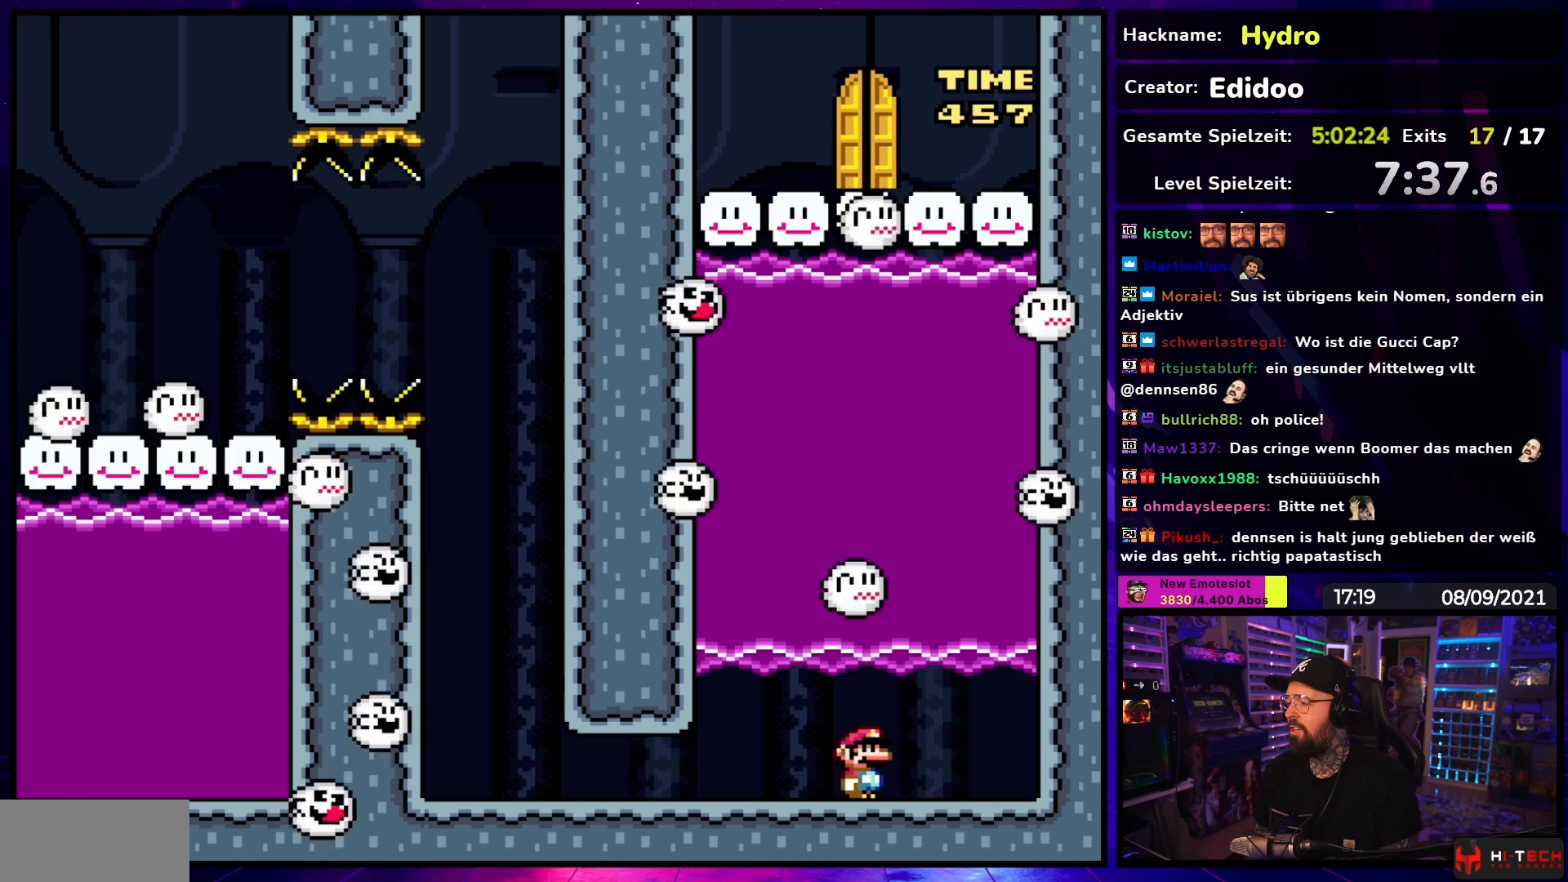
{"buttons": ["Y"], "events": []}
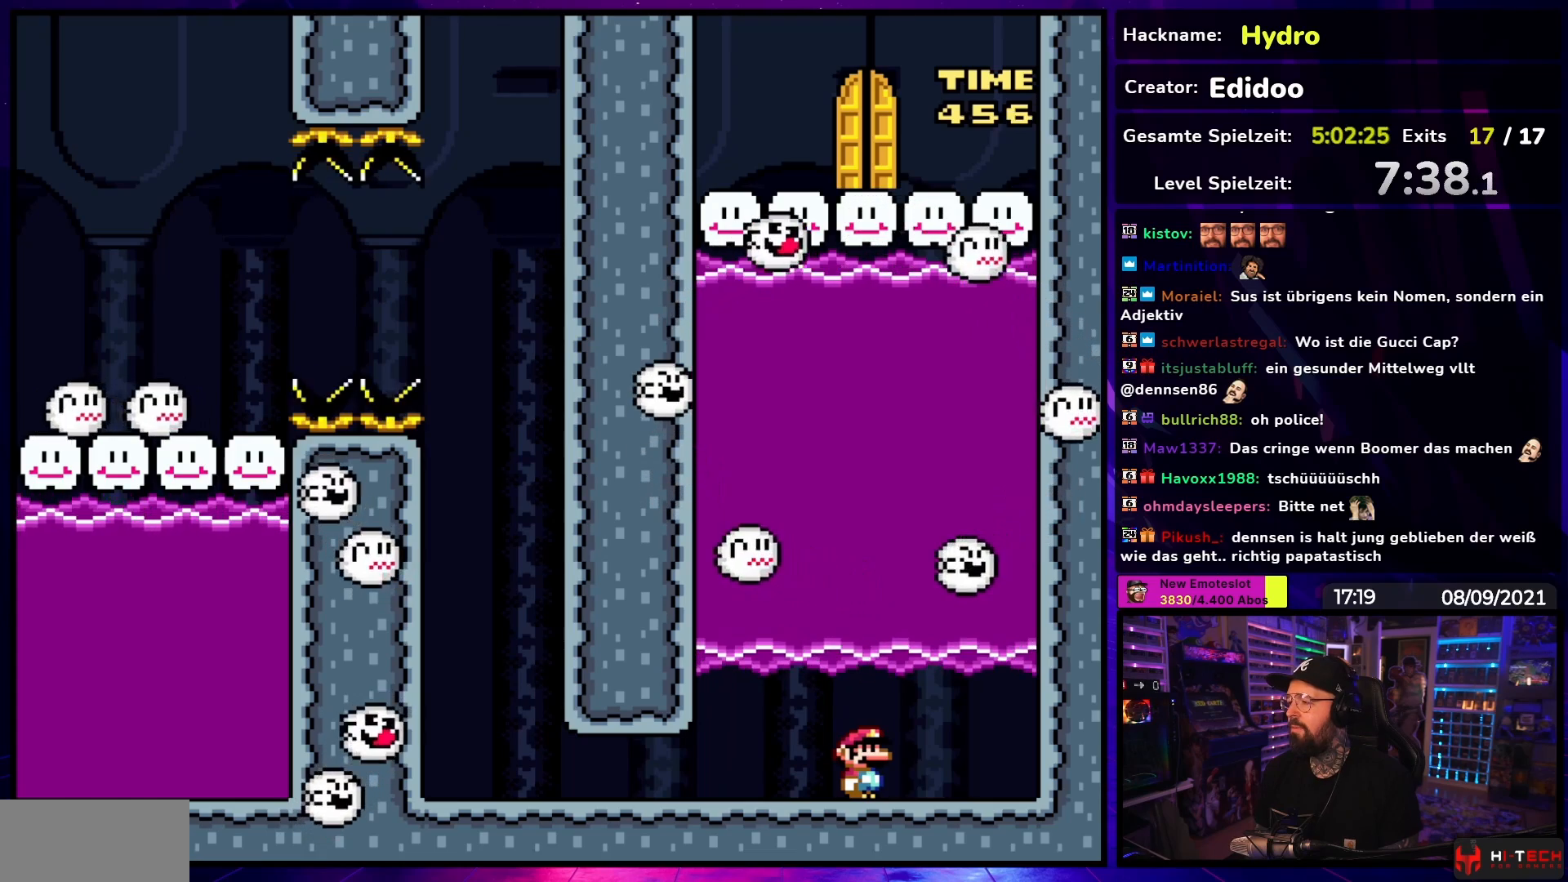
{"buttons": ["Y"], "events": []}